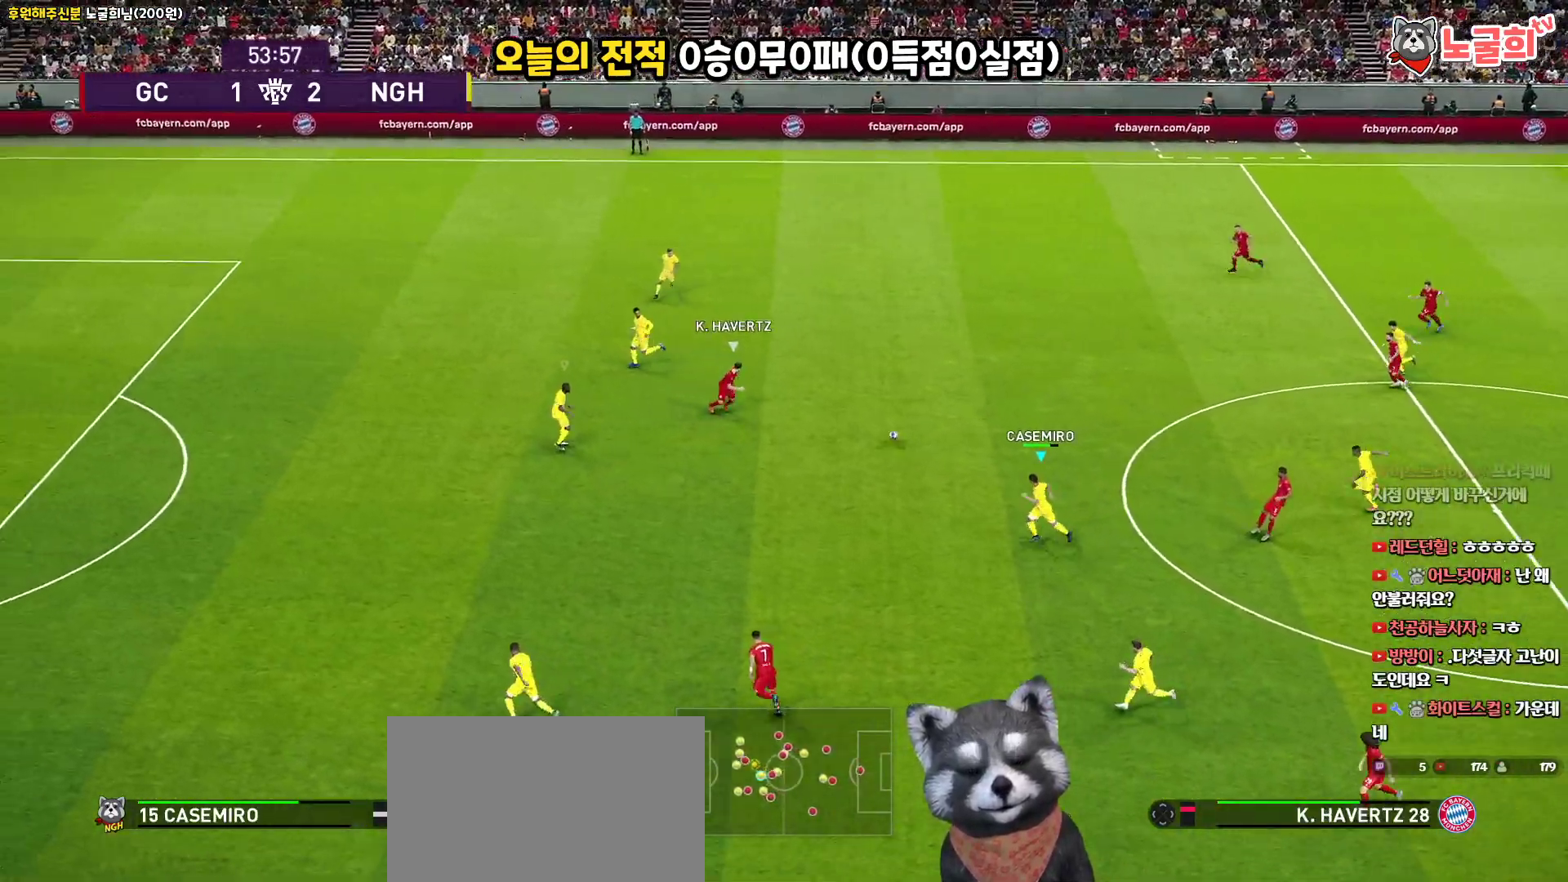
Gameplay with a controller (PlayStation layout); each line is a JSON object with the inputs held at the frame after it. "events" lists button and stick changes between this image and that frame as [ms after this image, input, new state], when the widget could be followed in between.
{"buttons": ["R1", "R2", "L3"], "left_stick": "up-left", "right_stick": "center", "events": [[300, "left_stick", "up-left"]]}
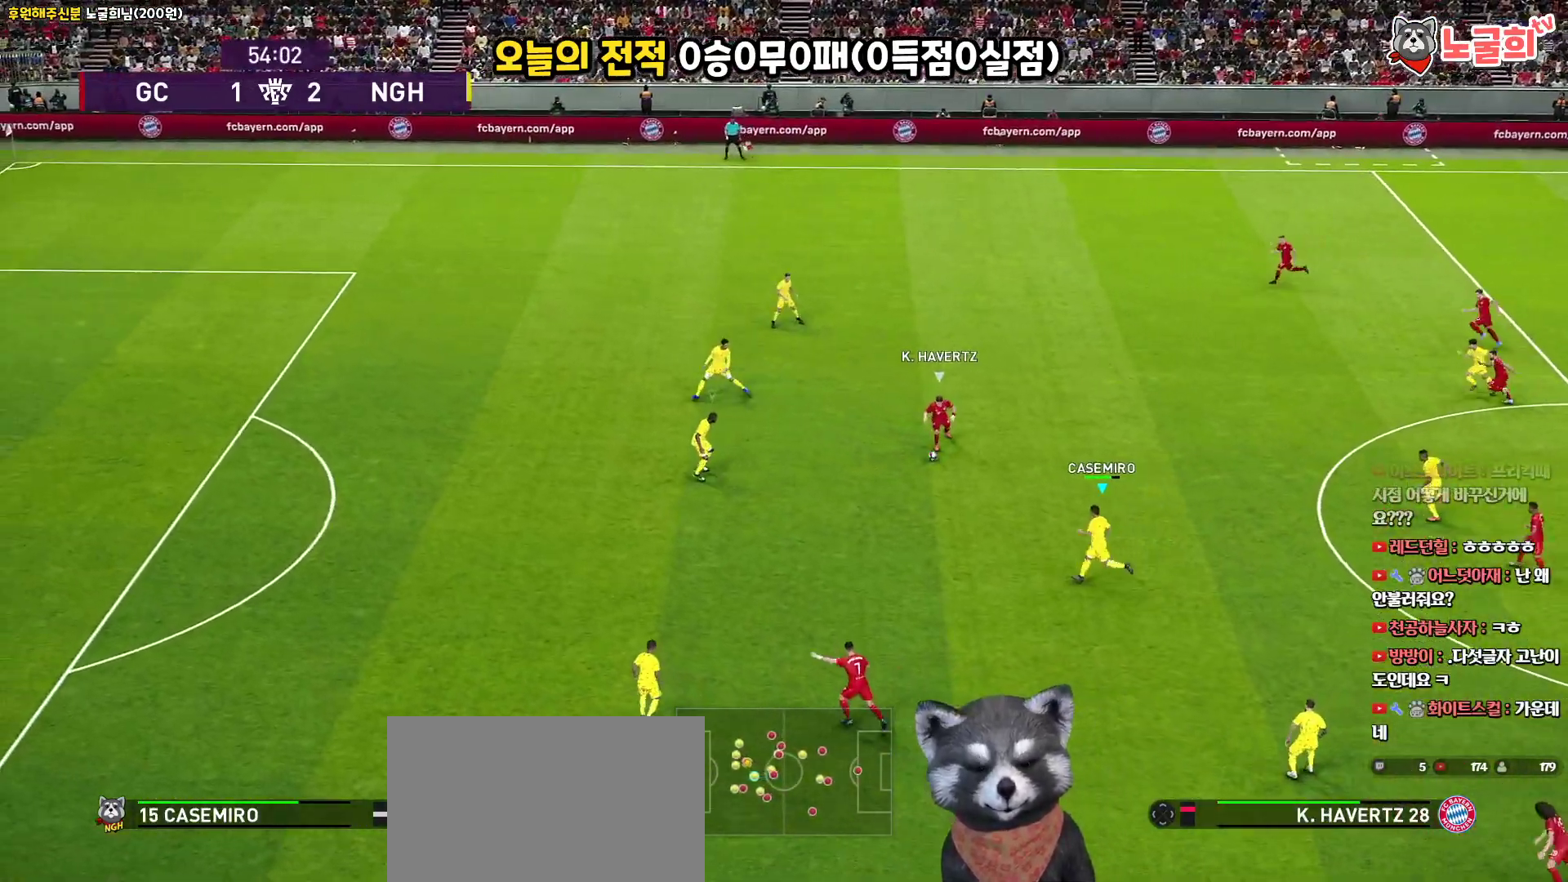
{"buttons": ["CROSS", "R1", "L3"], "left_stick": "up-left", "right_stick": "center", "events": [[483, "CROSS", "down"], [483, "R2", "up"]]}
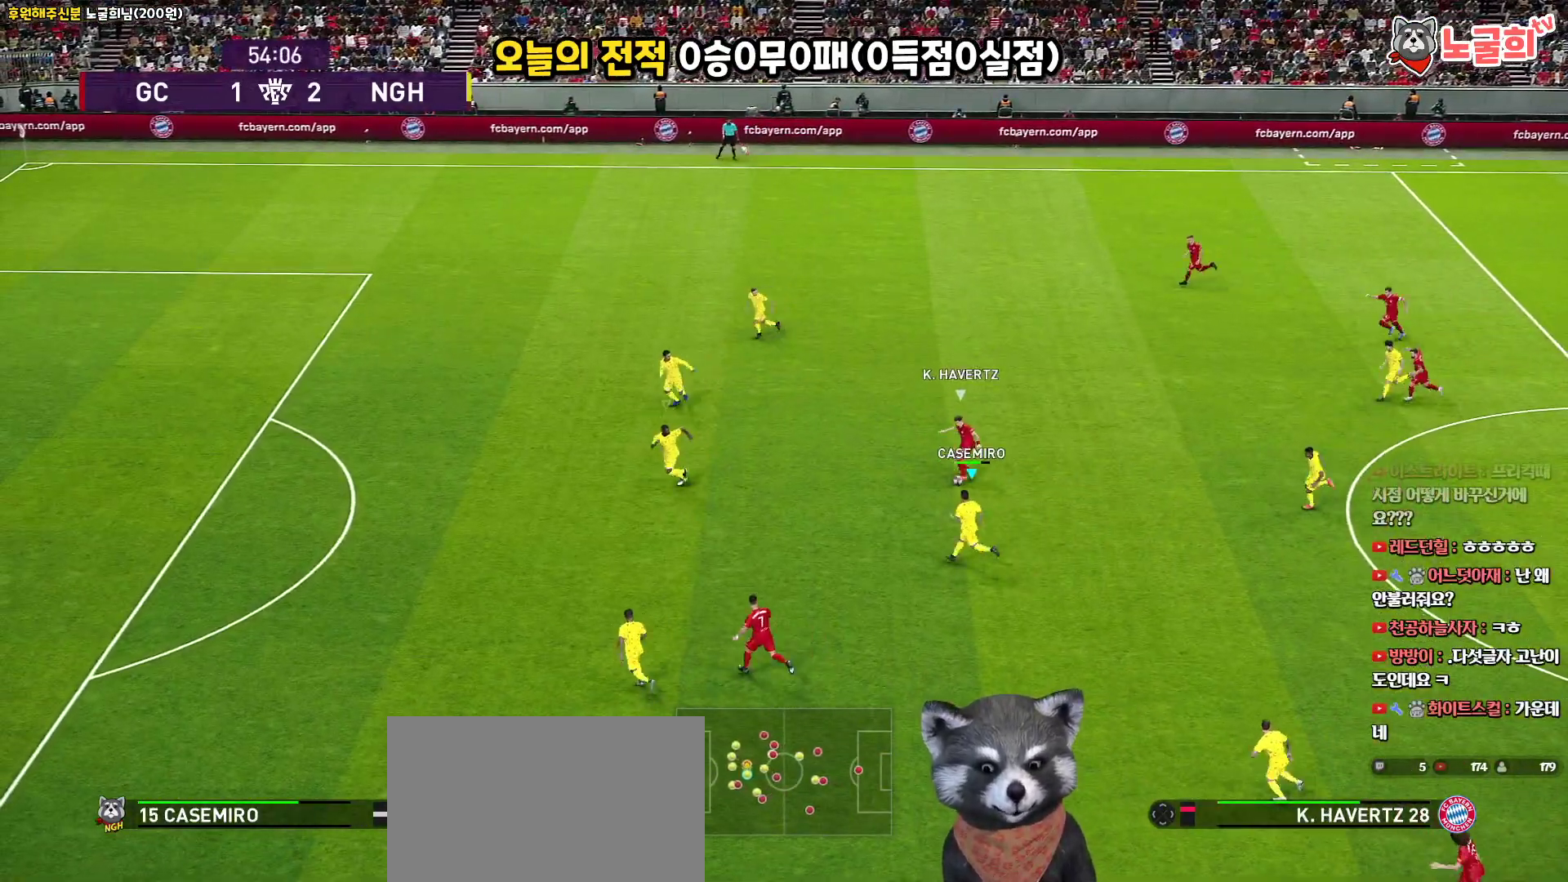
{"buttons": ["CROSS", "R1"], "left_stick": "center", "right_stick": "center", "events": [[217, "L3", "up"], [217, "left_stick", "up"], [333, "left_stick", "center"]]}
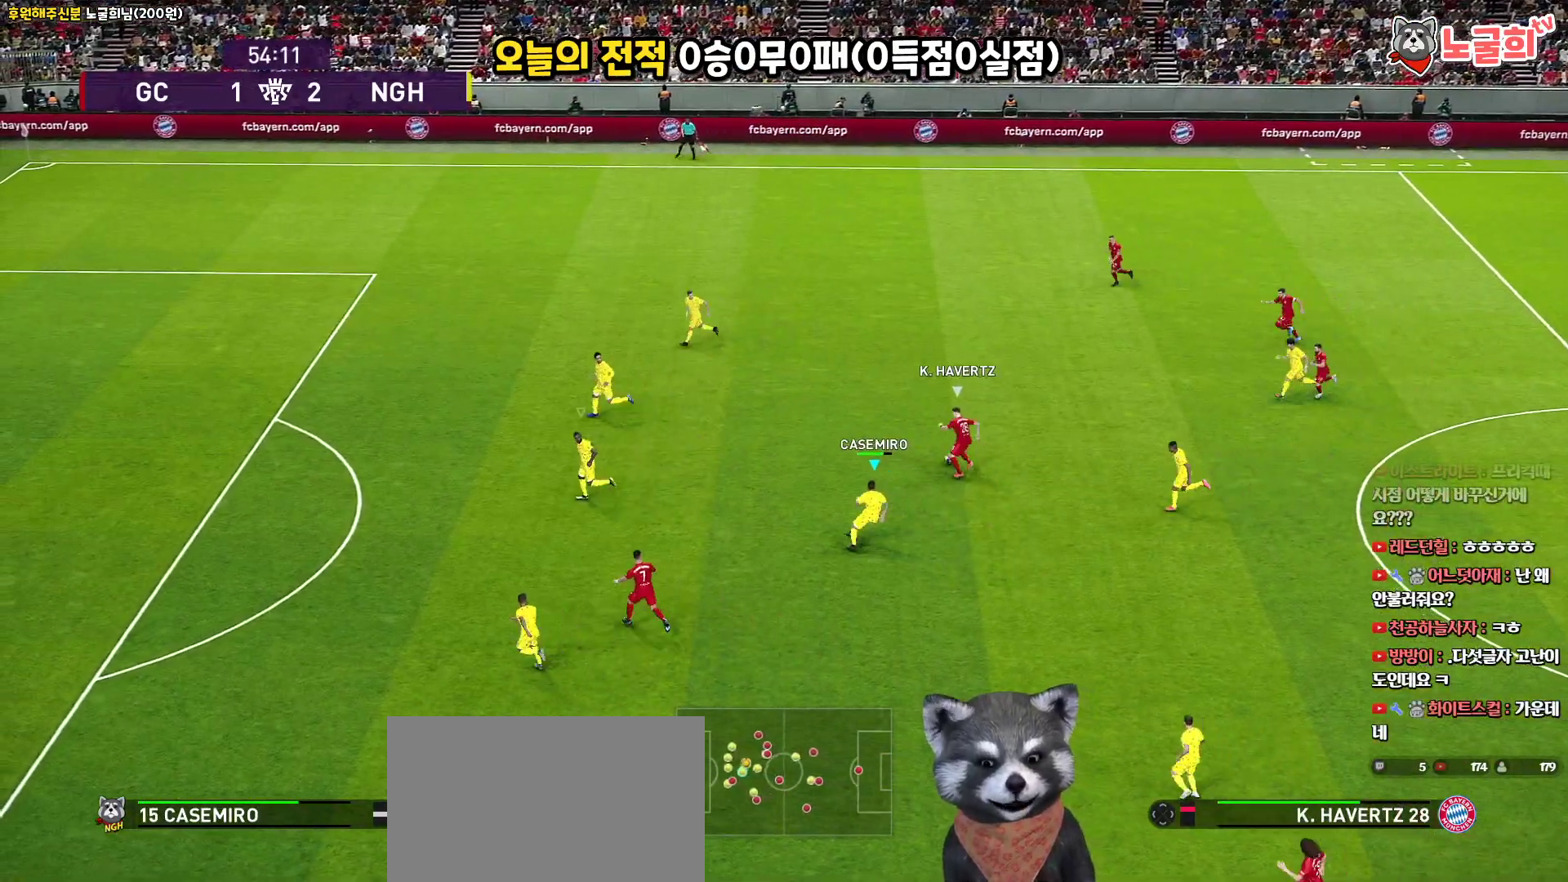
{"buttons": ["SQUARE", "R1", "R2", "L3"], "left_stick": "up-left", "right_stick": "center", "events": [[50, "left_stick", "up-left"], [167, "L3", "down"], [217, "R2", "down"], [250, "CROSS", "up"], [483, "SQUARE", "down"]]}
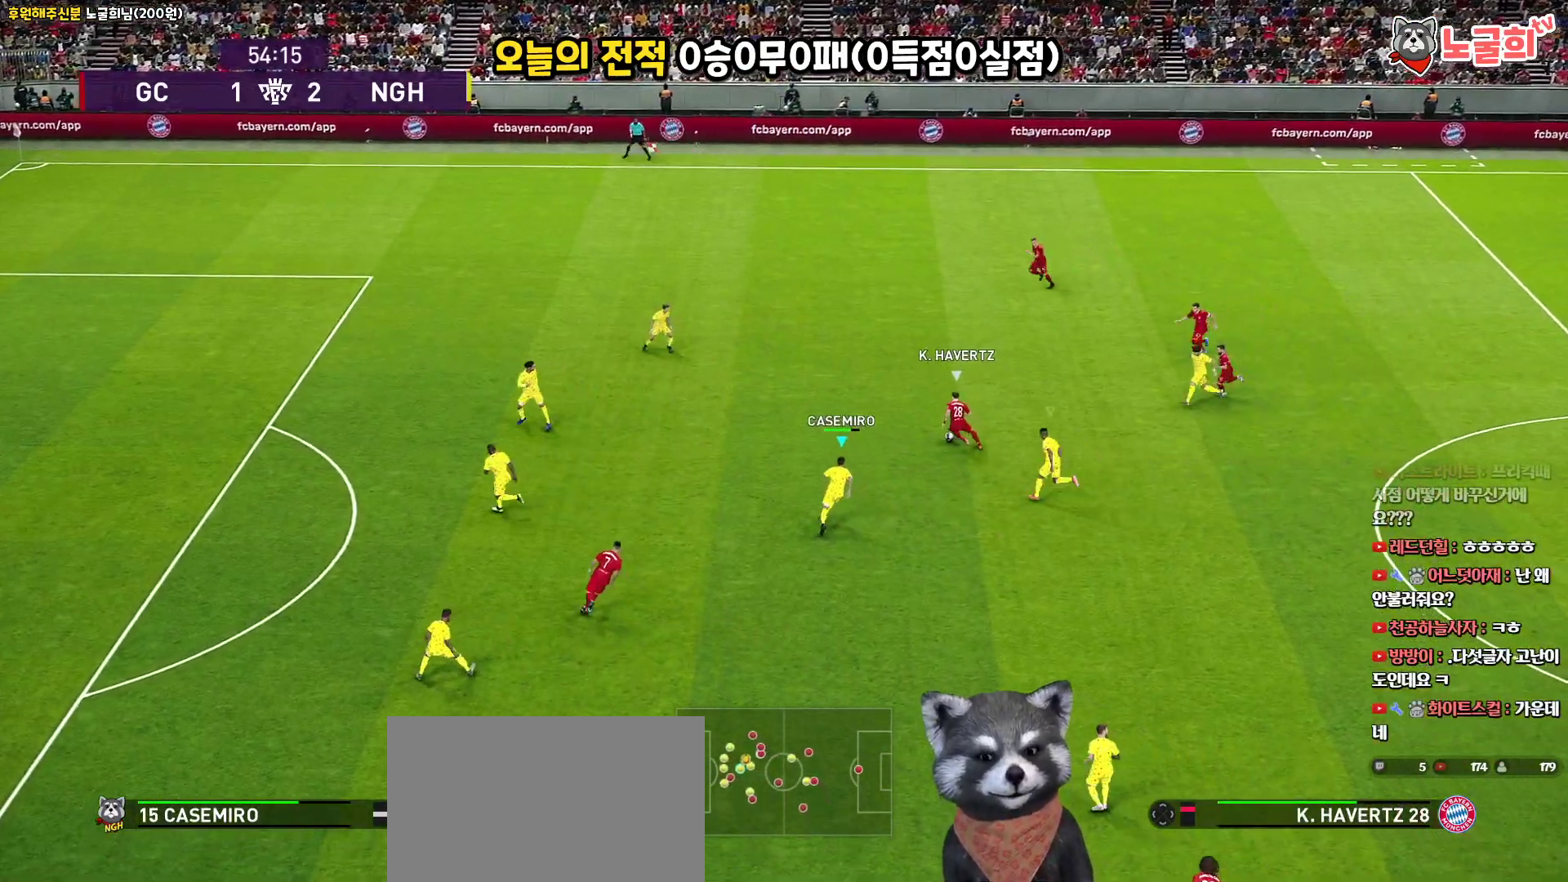
{"buttons": ["SQUARE", "R1", "R2", "L3"], "left_stick": "up-left", "right_stick": "center", "events": []}
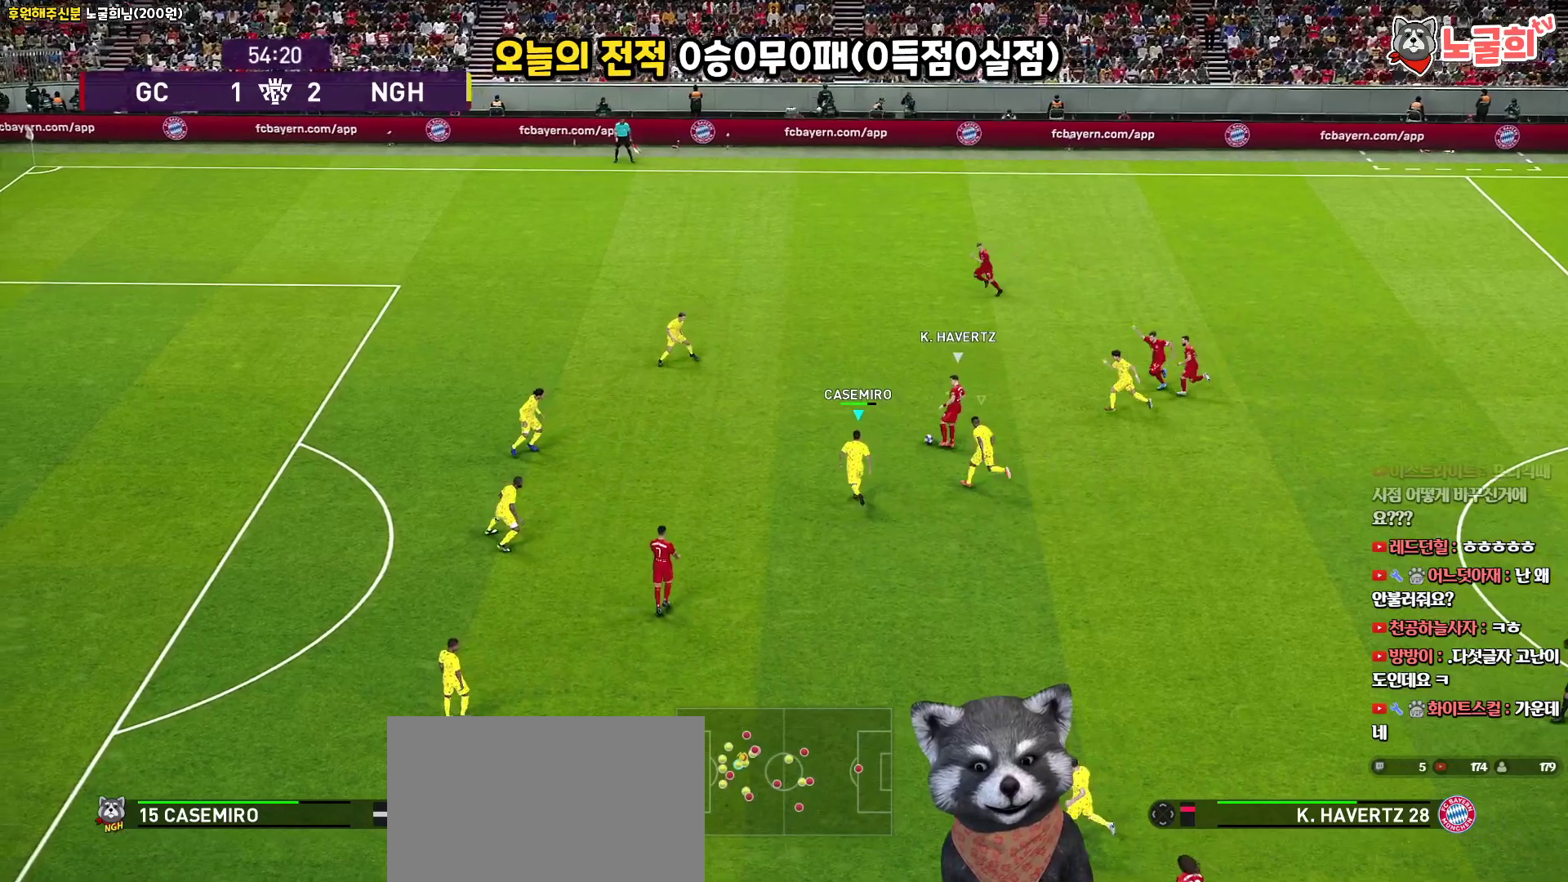
{"buttons": ["SQUARE", "R1", "R2", "L3"], "left_stick": "up-left", "right_stick": "center", "events": []}
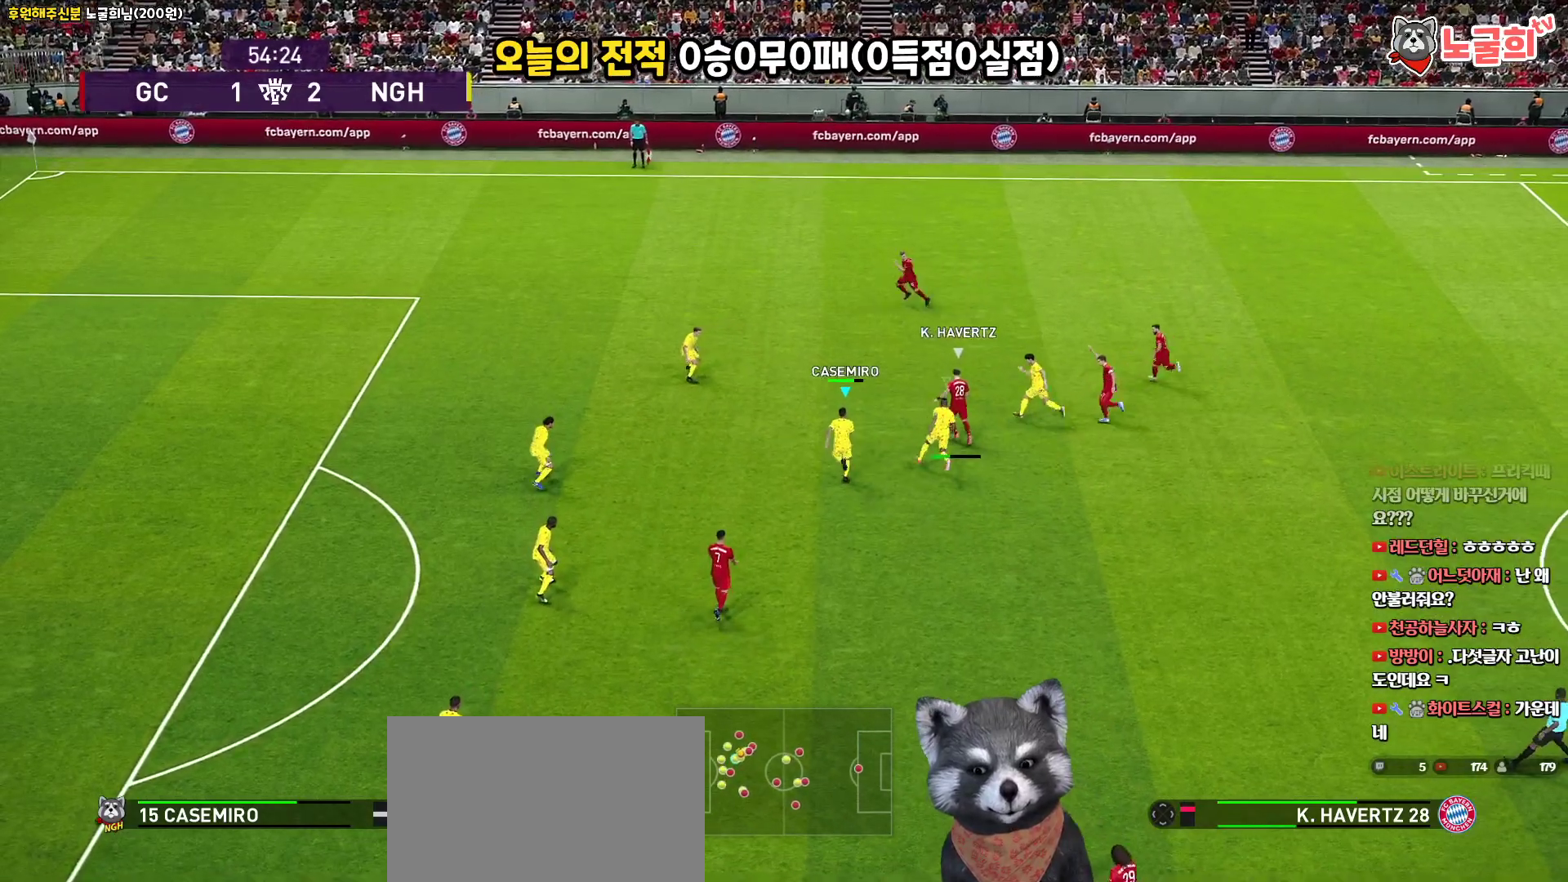
{"buttons": ["SQUARE", "R1", "R2", "L3"], "left_stick": "up-left", "right_stick": "center", "events": []}
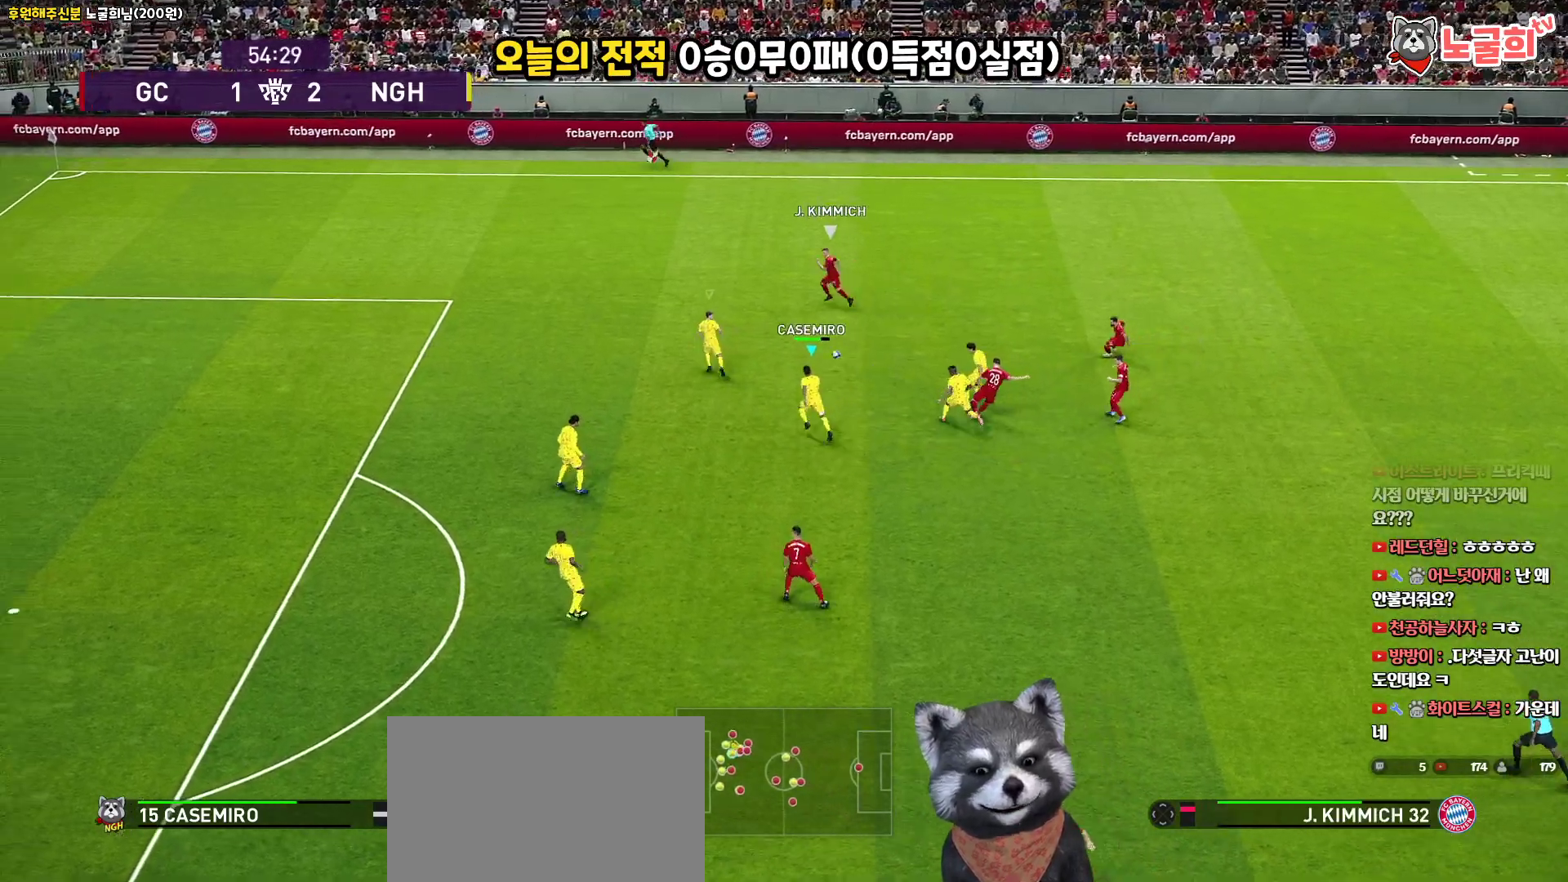
{"buttons": ["R1", "R2", "L3"], "left_stick": "up-left", "right_stick": "center", "events": [[17, "SQUARE", "up"], [50, "L1", "down"], [183, "L1", "up"]]}
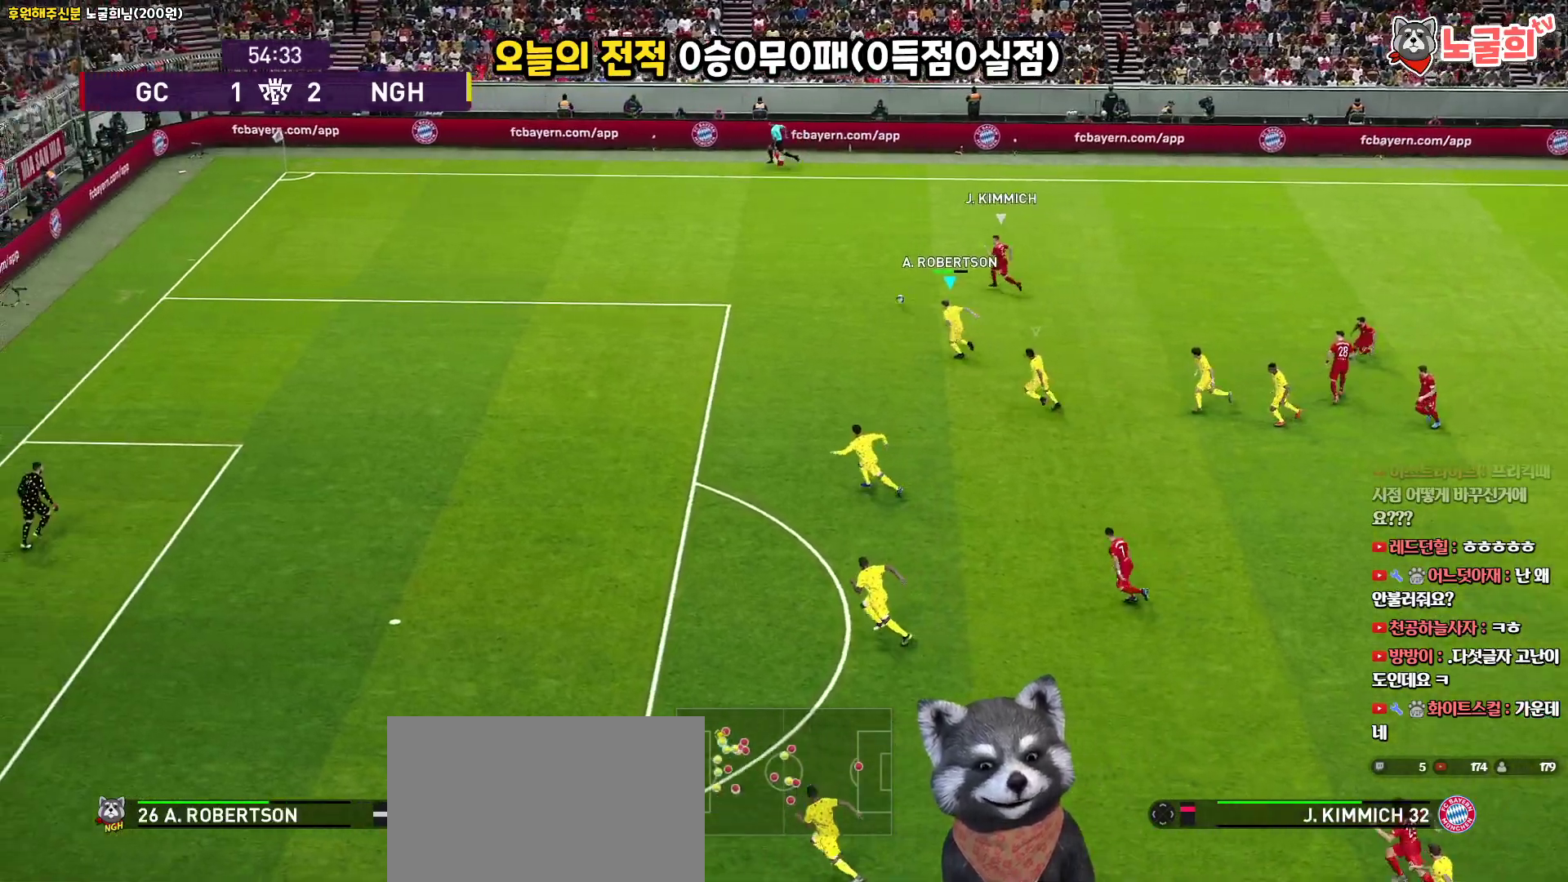
{"buttons": ["R1", "R2", "L3"], "left_stick": "up-left", "right_stick": "center", "events": []}
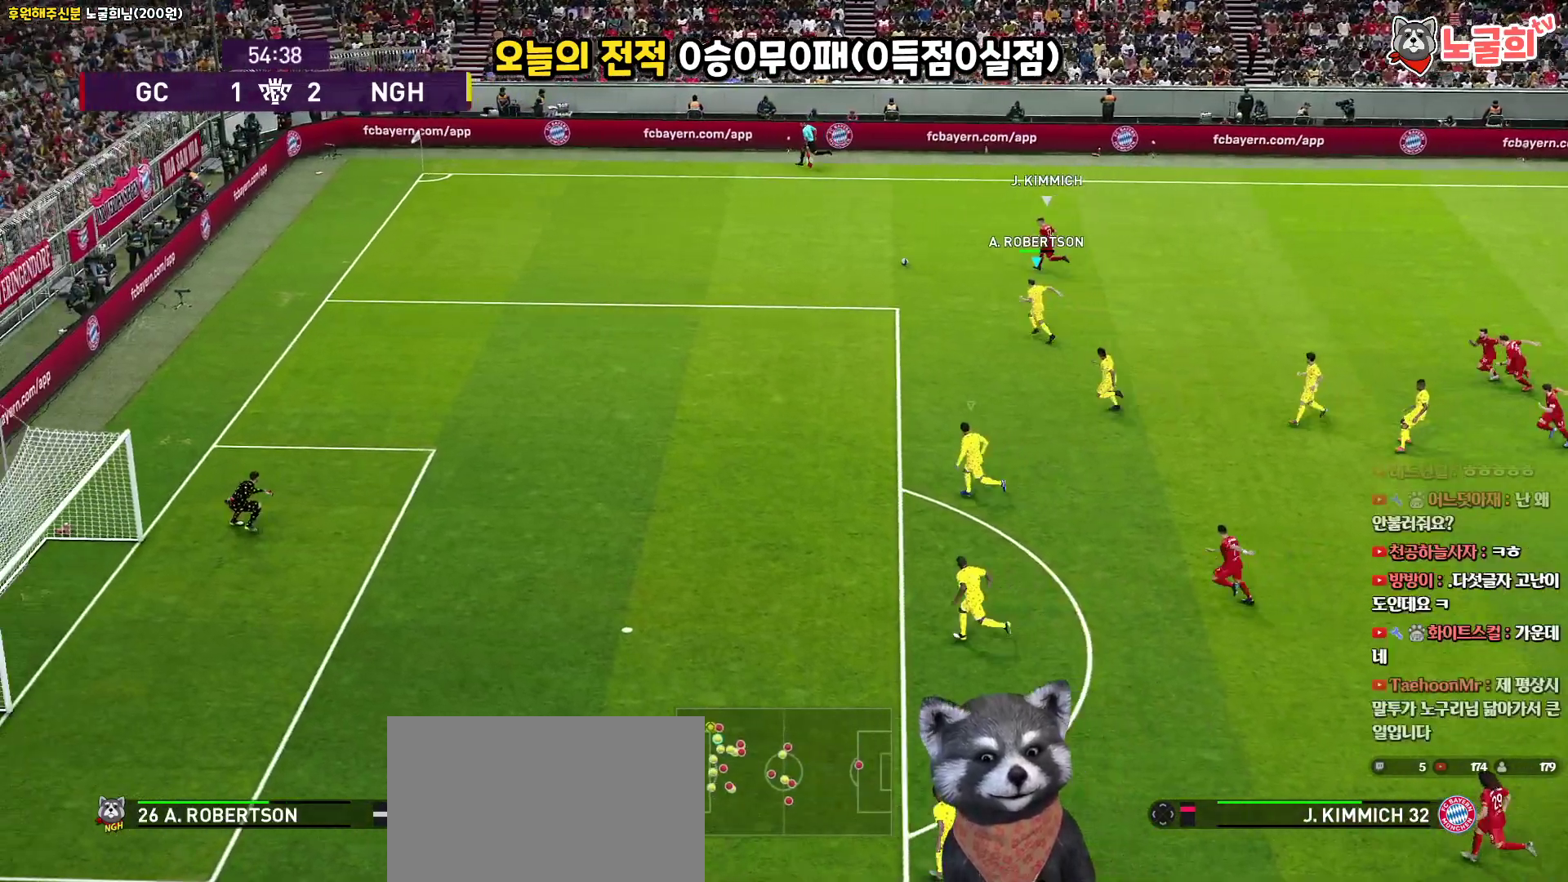
{"buttons": ["R1", "R2", "L3"], "left_stick": "up-left", "right_stick": "center", "events": []}
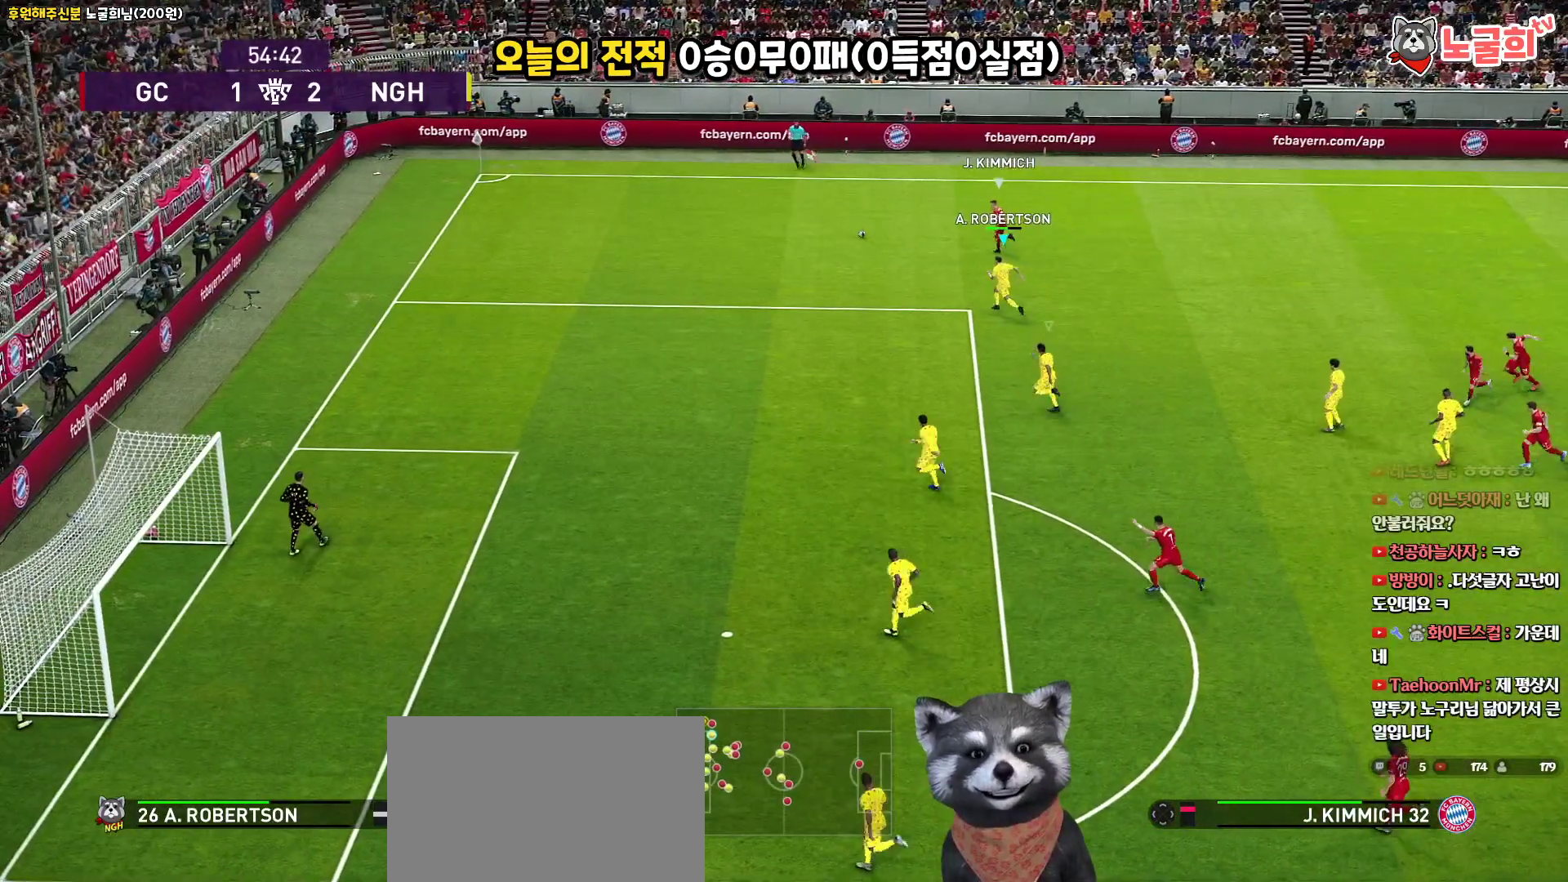
{"buttons": ["R1", "R2", "L3"], "left_stick": "up-left", "right_stick": "center", "events": []}
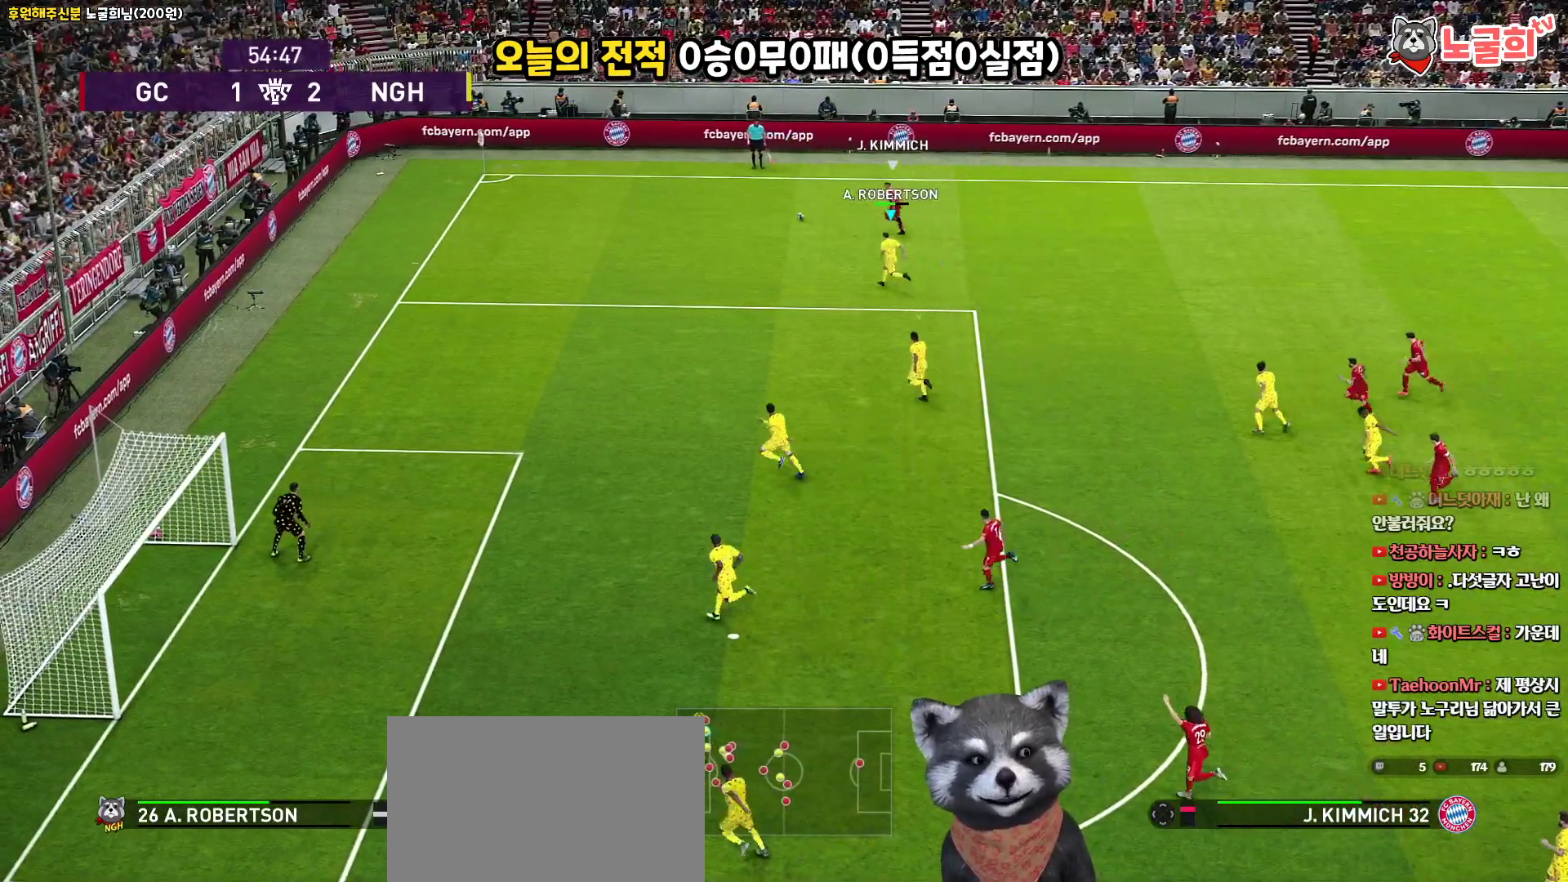
{"buttons": ["R1", "R2", "L3"], "left_stick": "up-left", "right_stick": "center", "events": []}
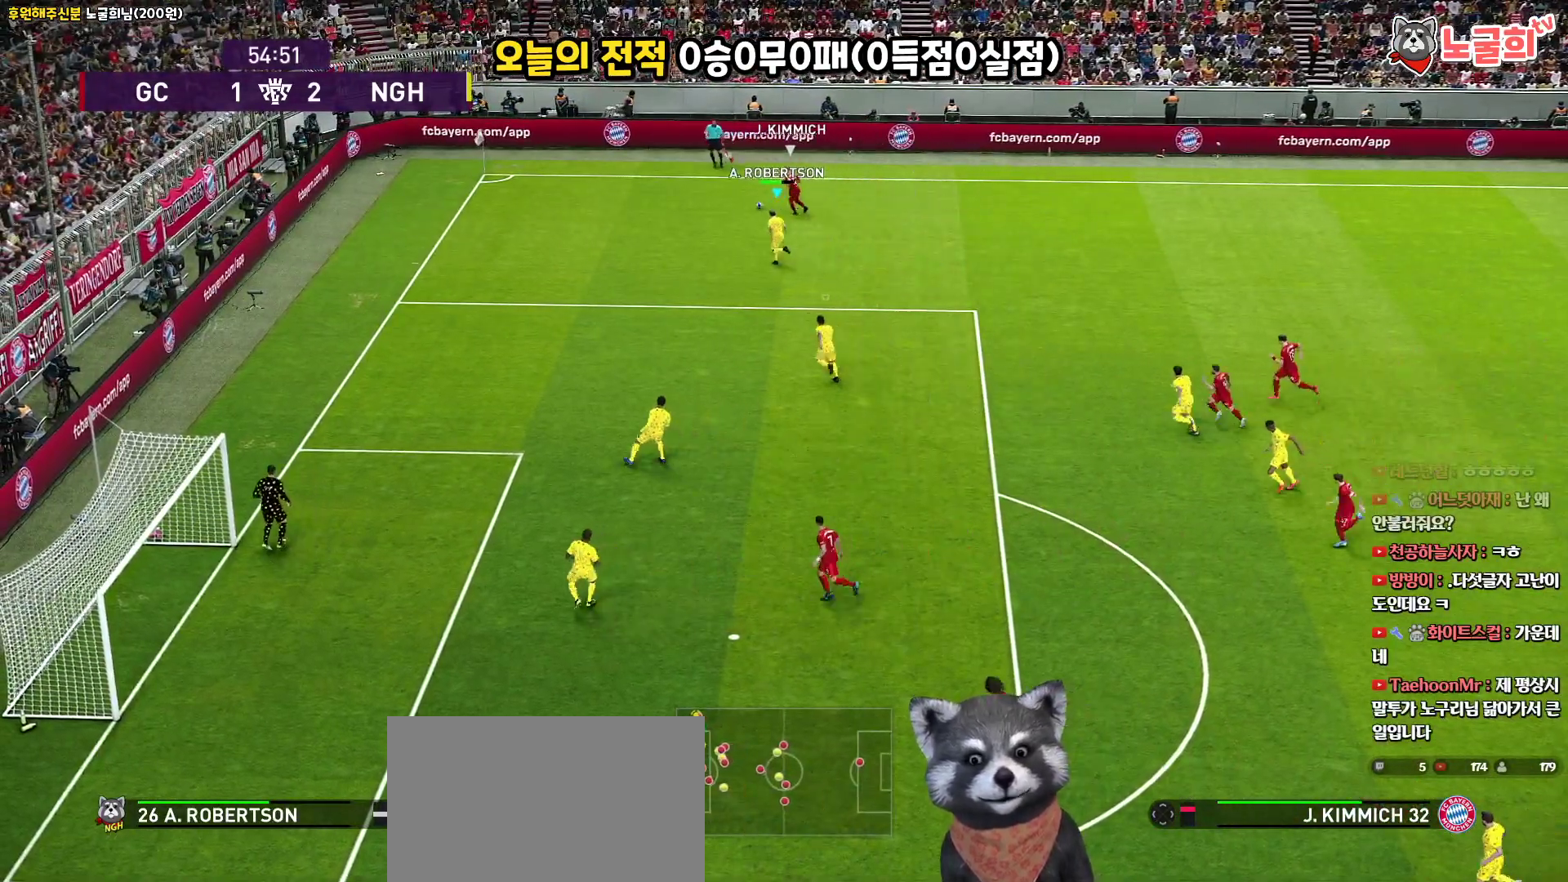
{"buttons": ["SQUARE", "R1", "R2", "L3"], "left_stick": "up", "right_stick": "center", "events": [[150, "right_stick", "down-right"], [217, "right_stick", "center"], [317, "left_stick", "up"], [383, "SQUARE", "down"]]}
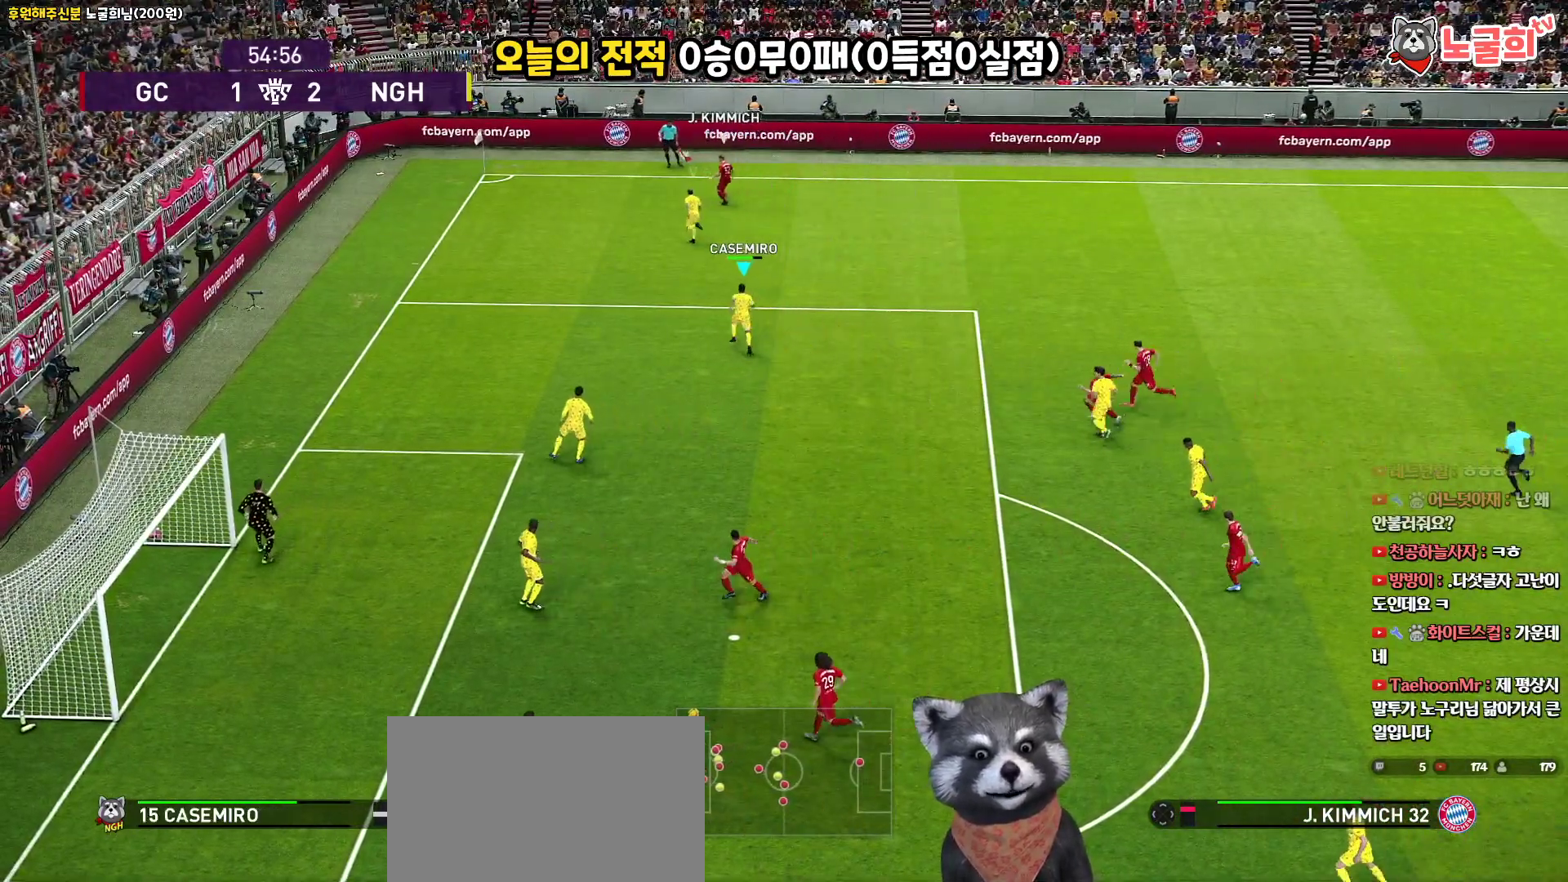
{"buttons": ["SQUARE", "R1", "R2", "L3"], "left_stick": "right", "right_stick": "center", "events": [[217, "left_stick", "up-right"], [433, "left_stick", "right"]]}
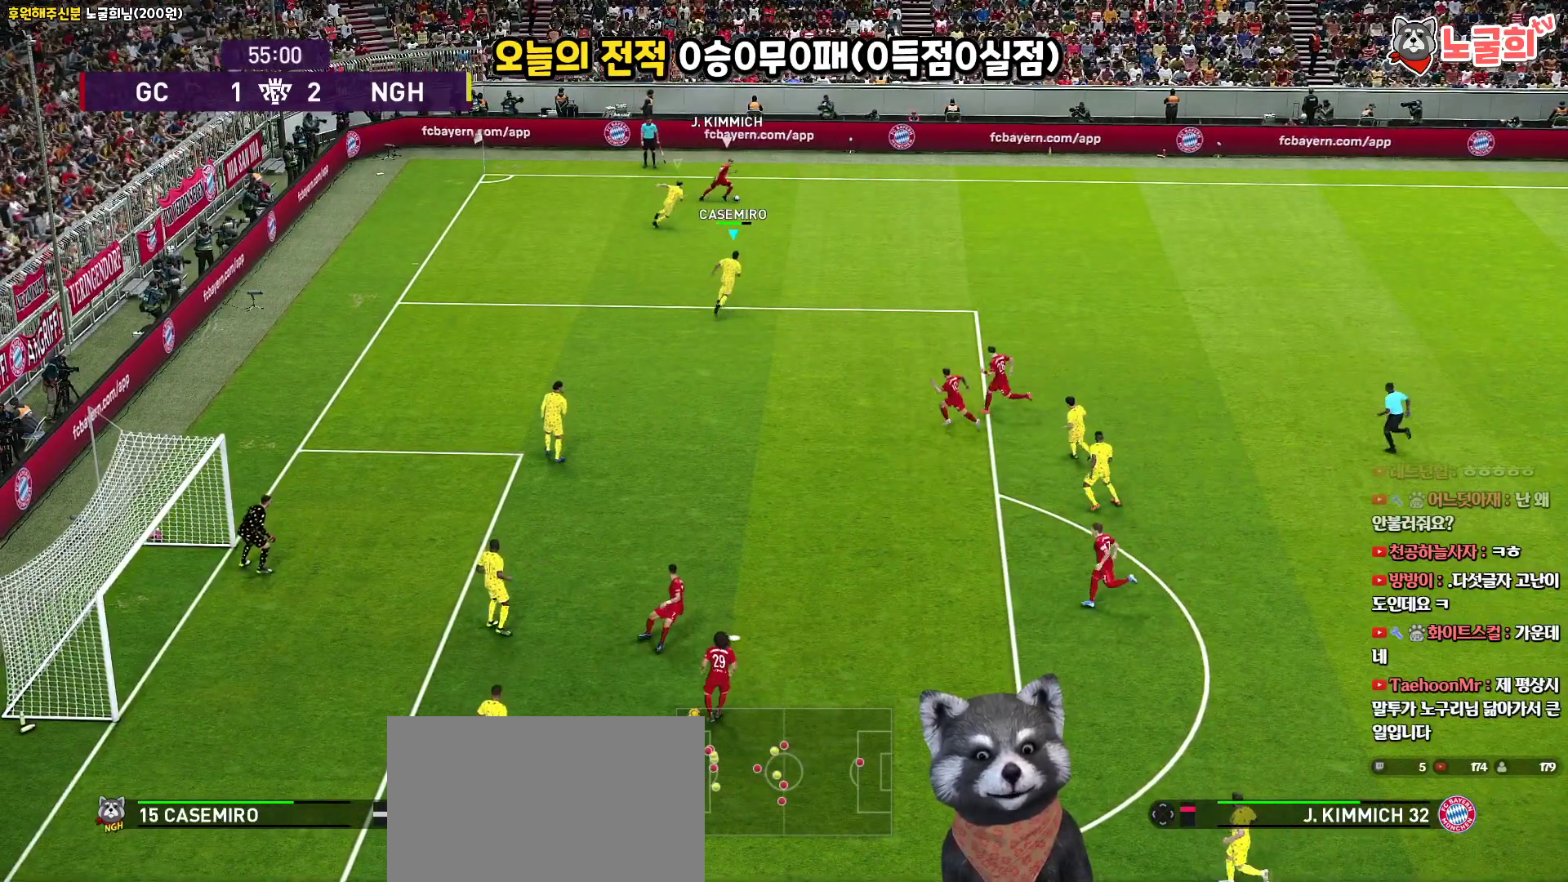
{"buttons": ["SQUARE", "L3"], "left_stick": "right", "right_stick": "center", "events": [[67, "R1", "up"], [83, "R2", "up"]]}
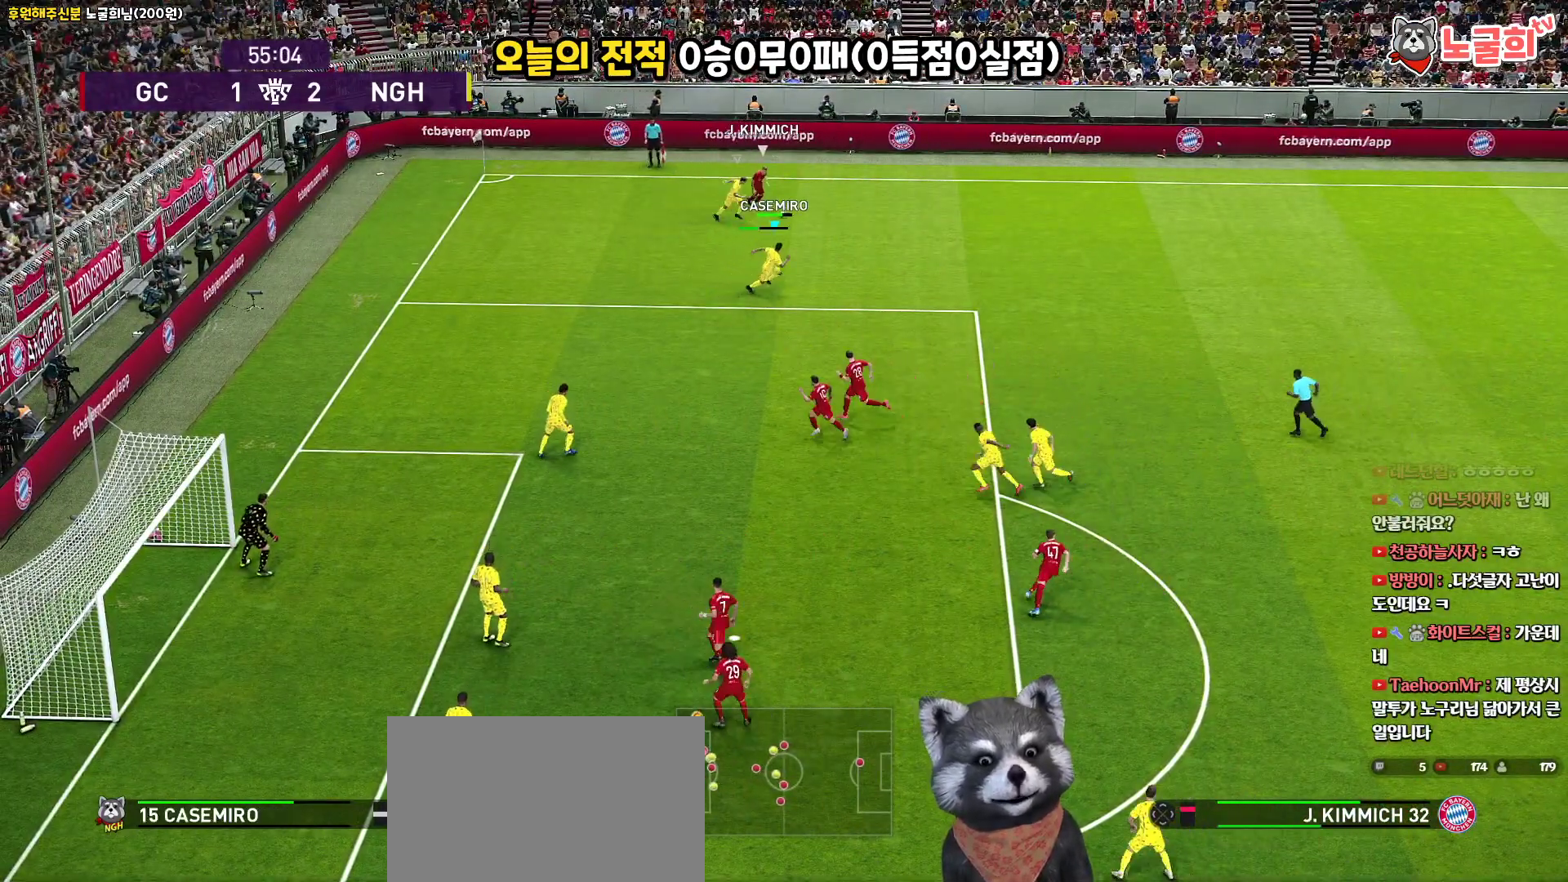
{"buttons": ["SQUARE", "L3"], "left_stick": "right", "right_stick": "center", "events": []}
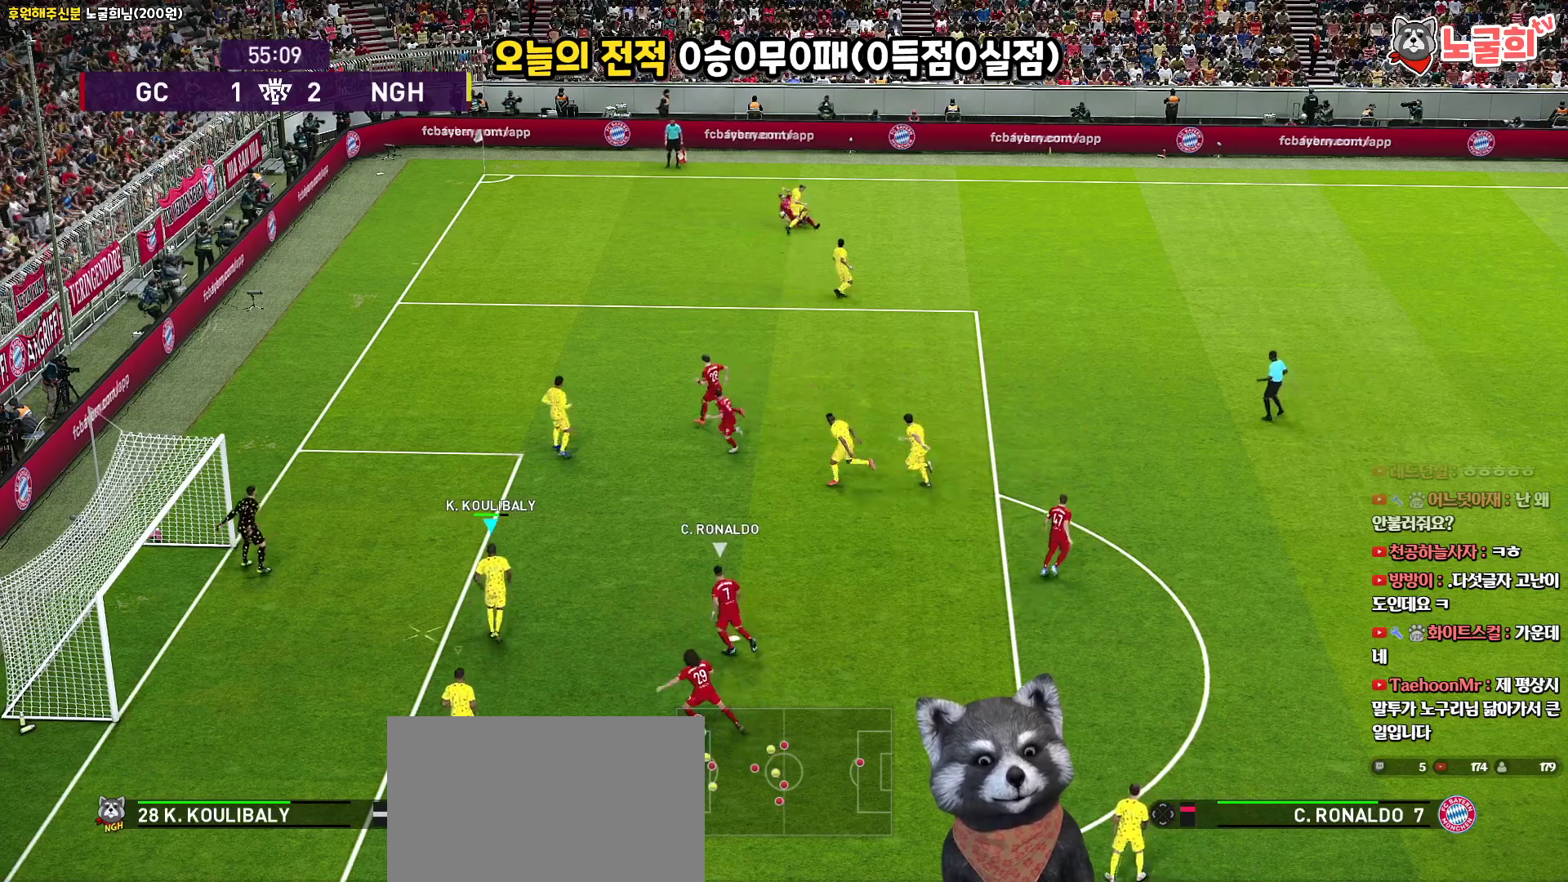
{"buttons": ["L3"], "left_stick": "up-right", "right_stick": "center", "events": [[150, "SQUARE", "up"], [183, "left_stick", "up-right"], [200, "L3", "up"], [283, "L3", "down"], [333, "CROSS", "down"], [467, "CROSS", "up"]]}
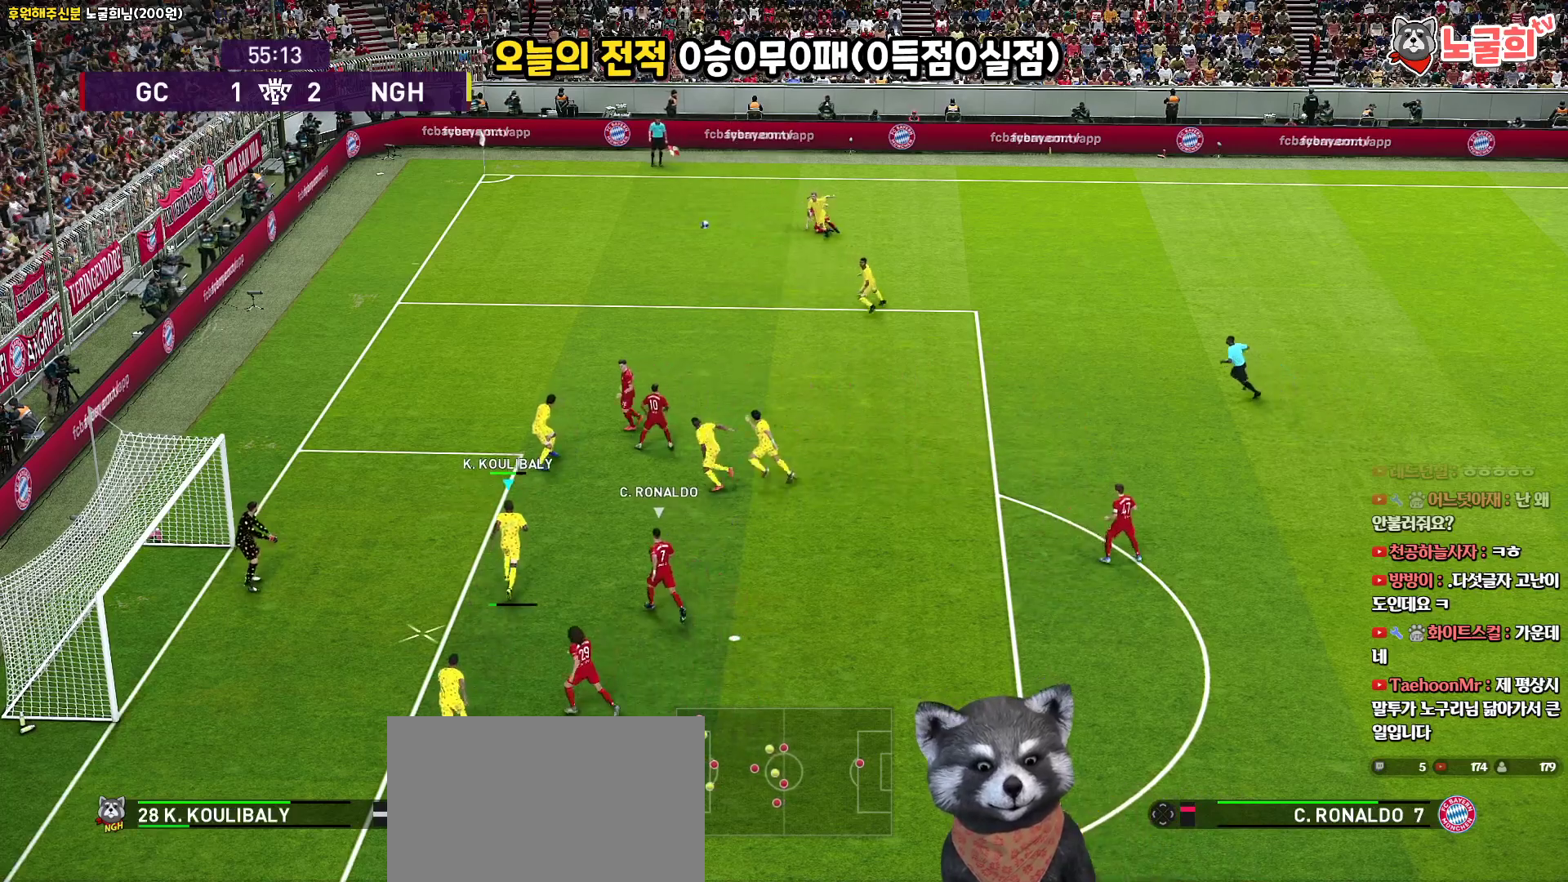
{"buttons": ["L3"], "left_stick": "up-right", "right_stick": "center", "events": []}
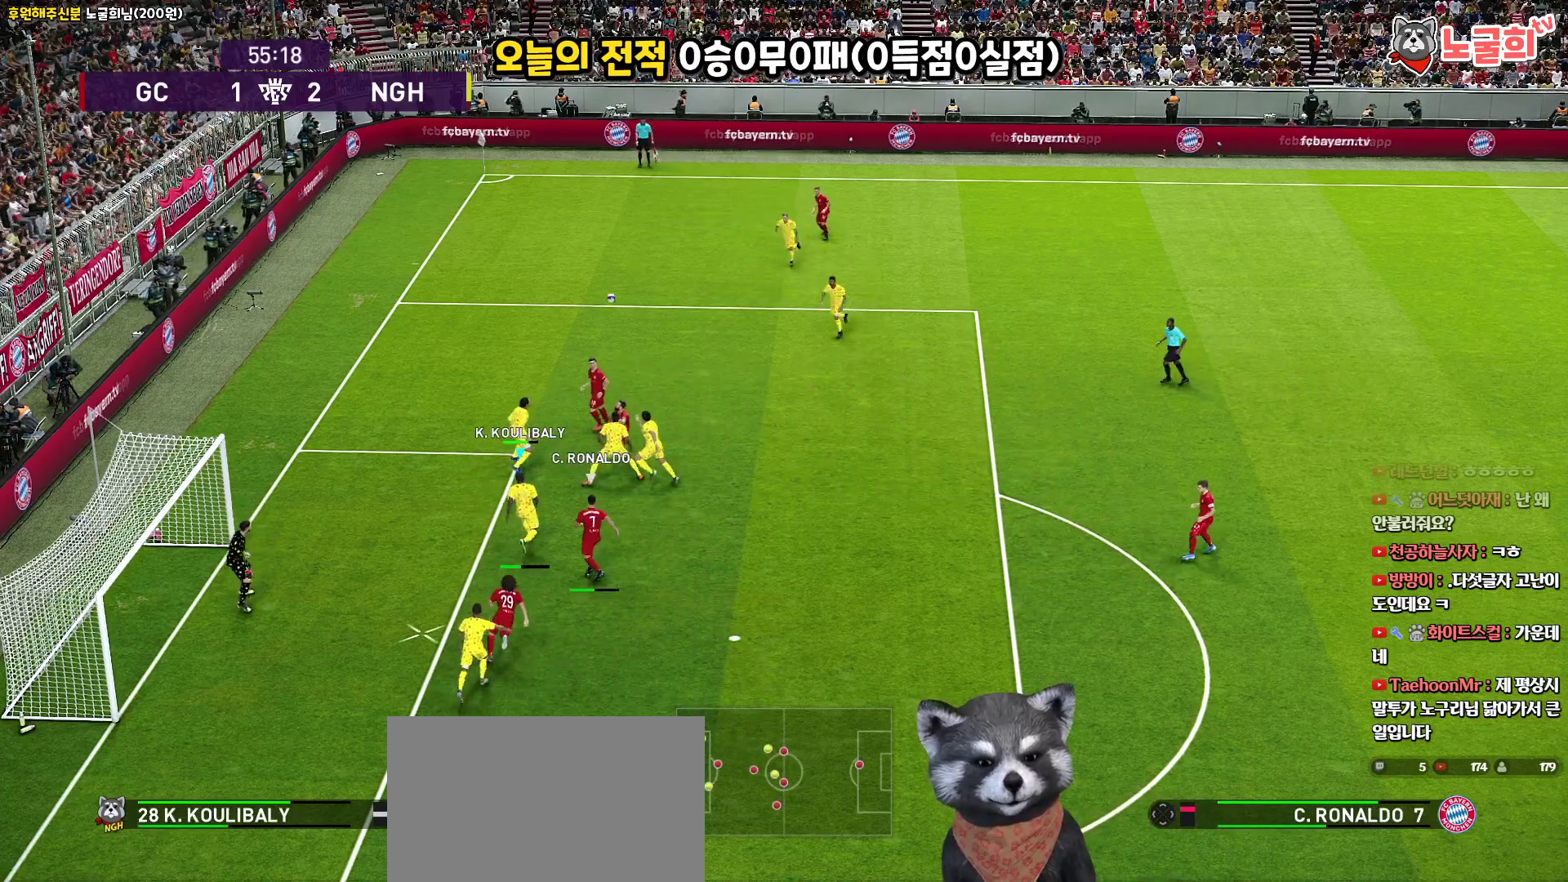
{"buttons": ["L3"], "left_stick": "up-right", "right_stick": "center", "events": []}
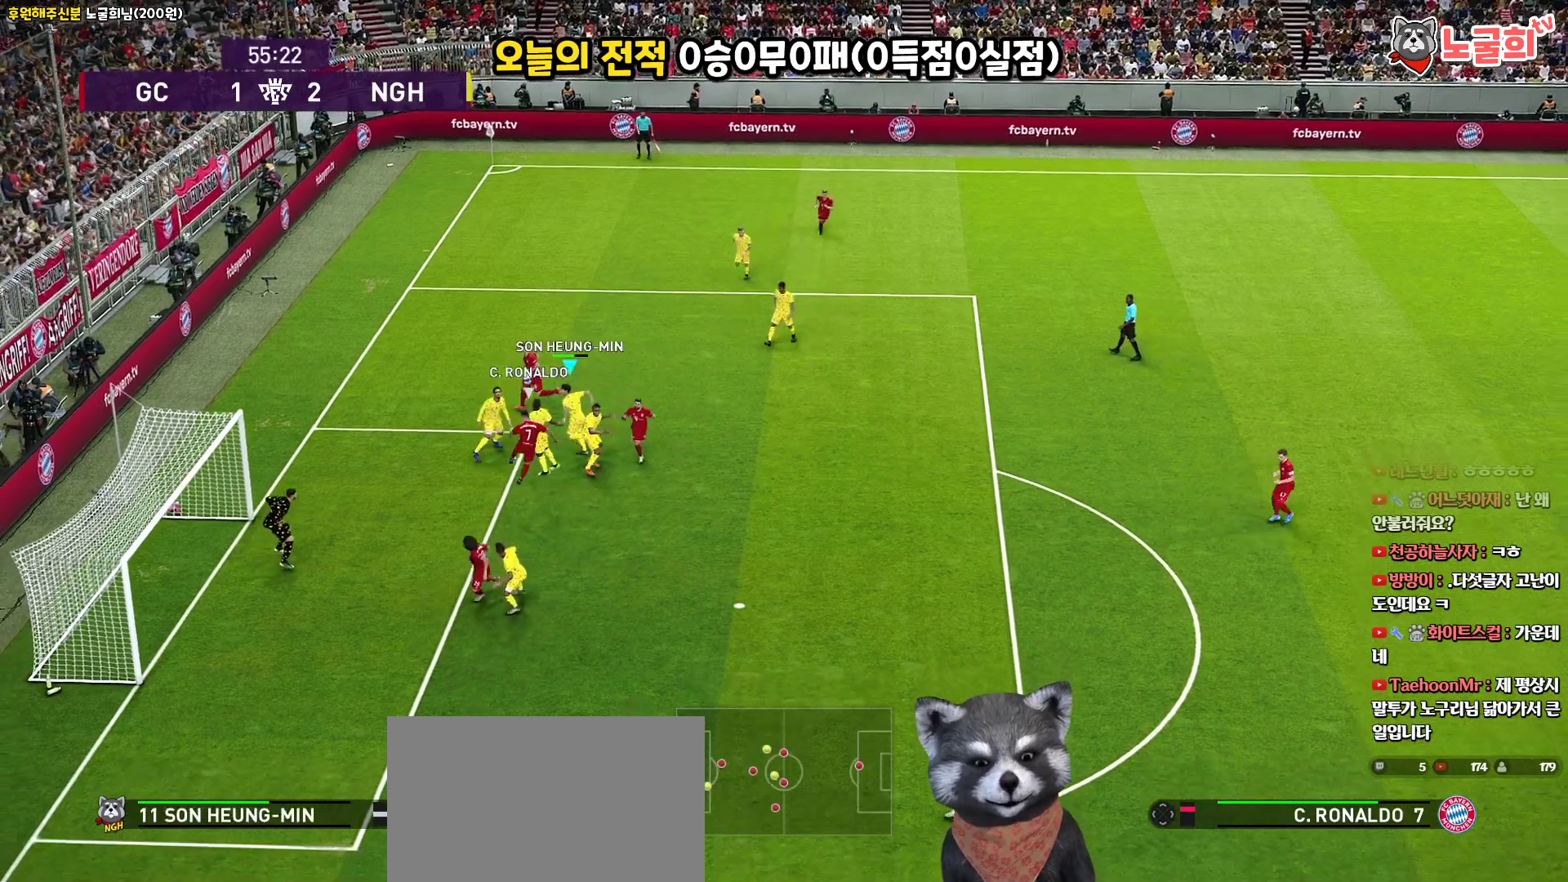
{"buttons": [], "left_stick": "up-right", "right_stick": "center", "events": [[417, "CROSS", "down"], [433, "L3", "up"], [500, "CROSS", "up"]]}
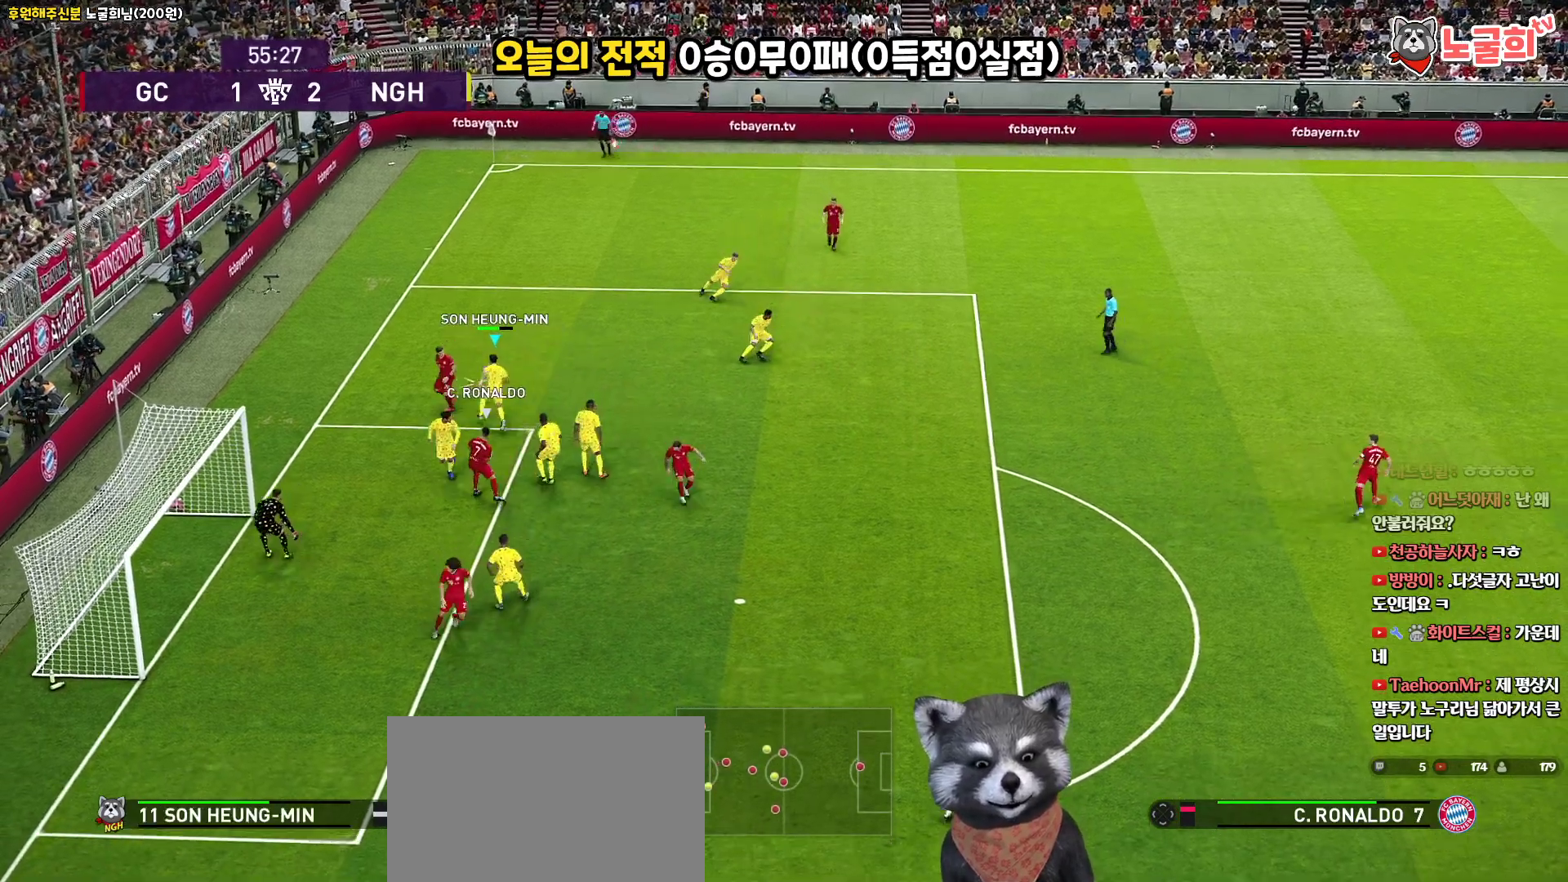
{"buttons": [], "left_stick": "up-right", "right_stick": "center", "events": []}
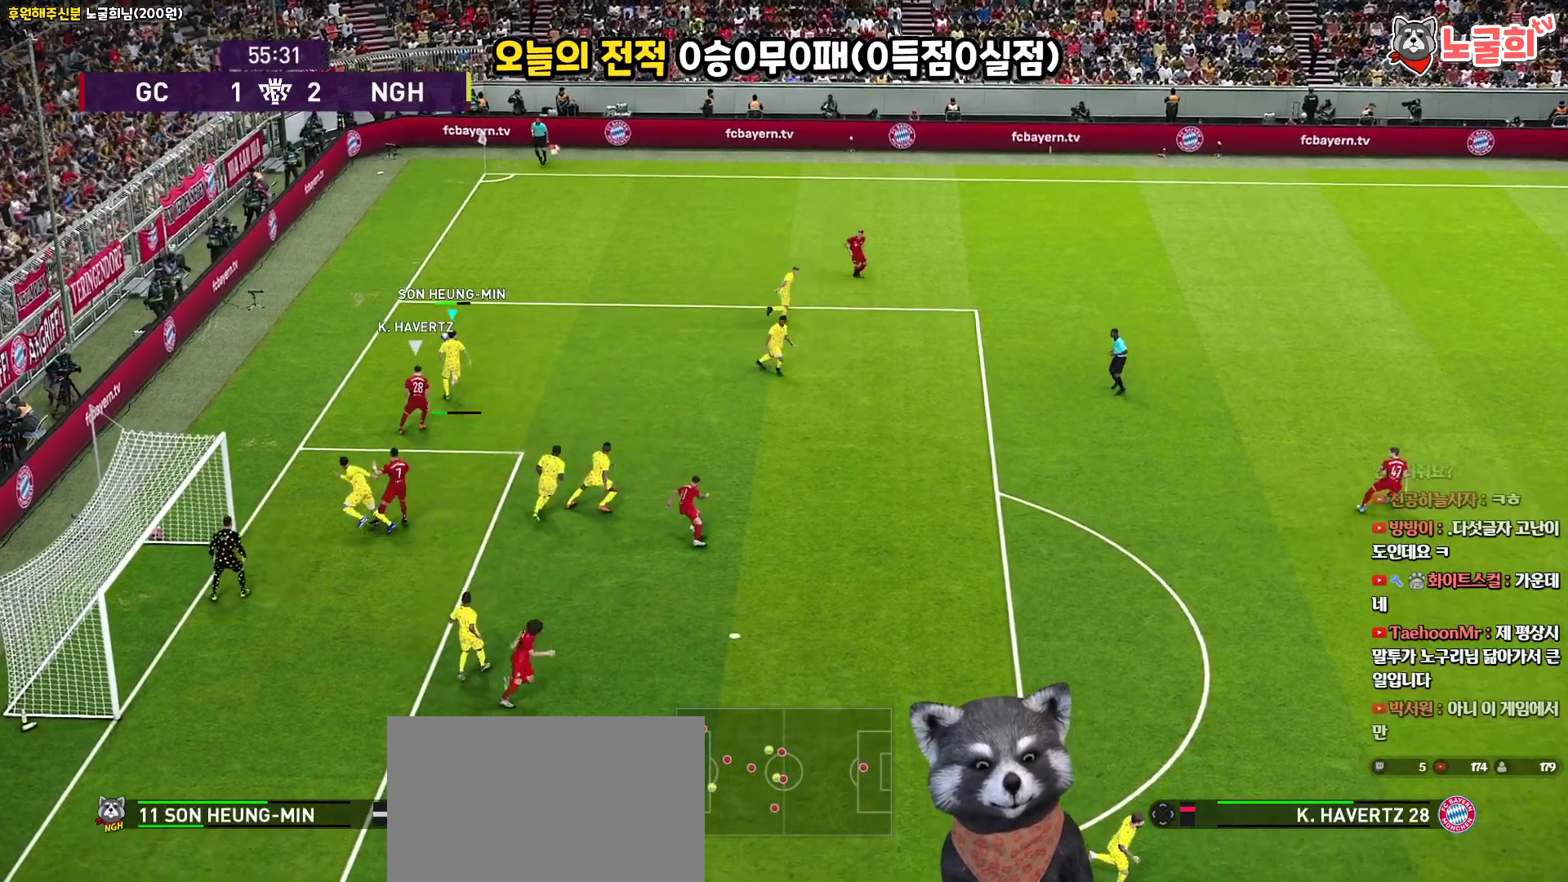
{"buttons": [], "left_stick": "up-right", "right_stick": "center", "events": []}
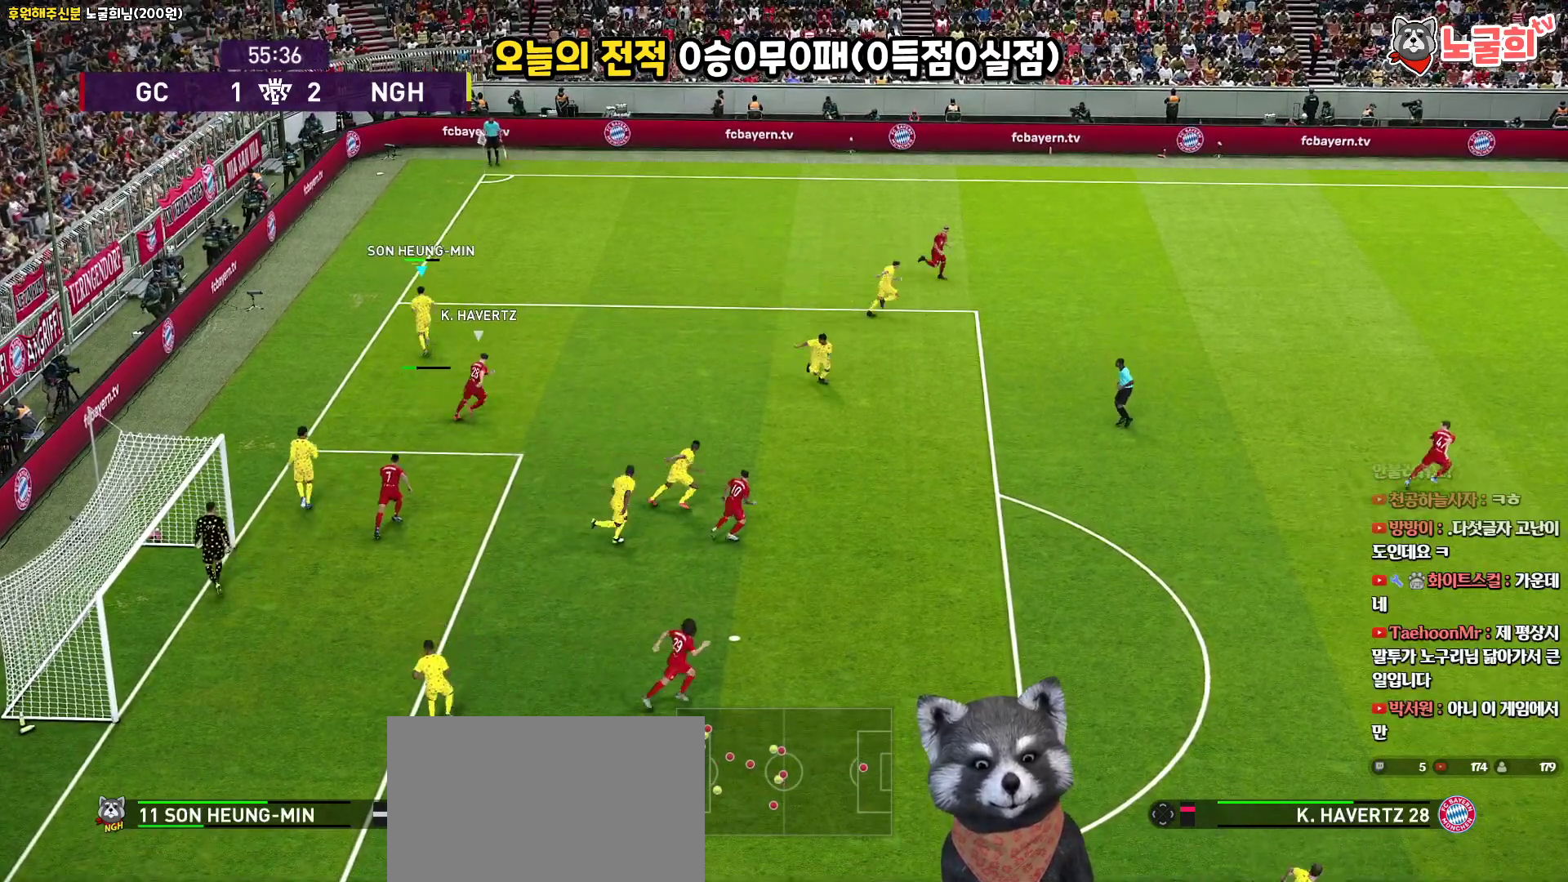
{"buttons": [], "left_stick": "up-right", "right_stick": "center", "events": []}
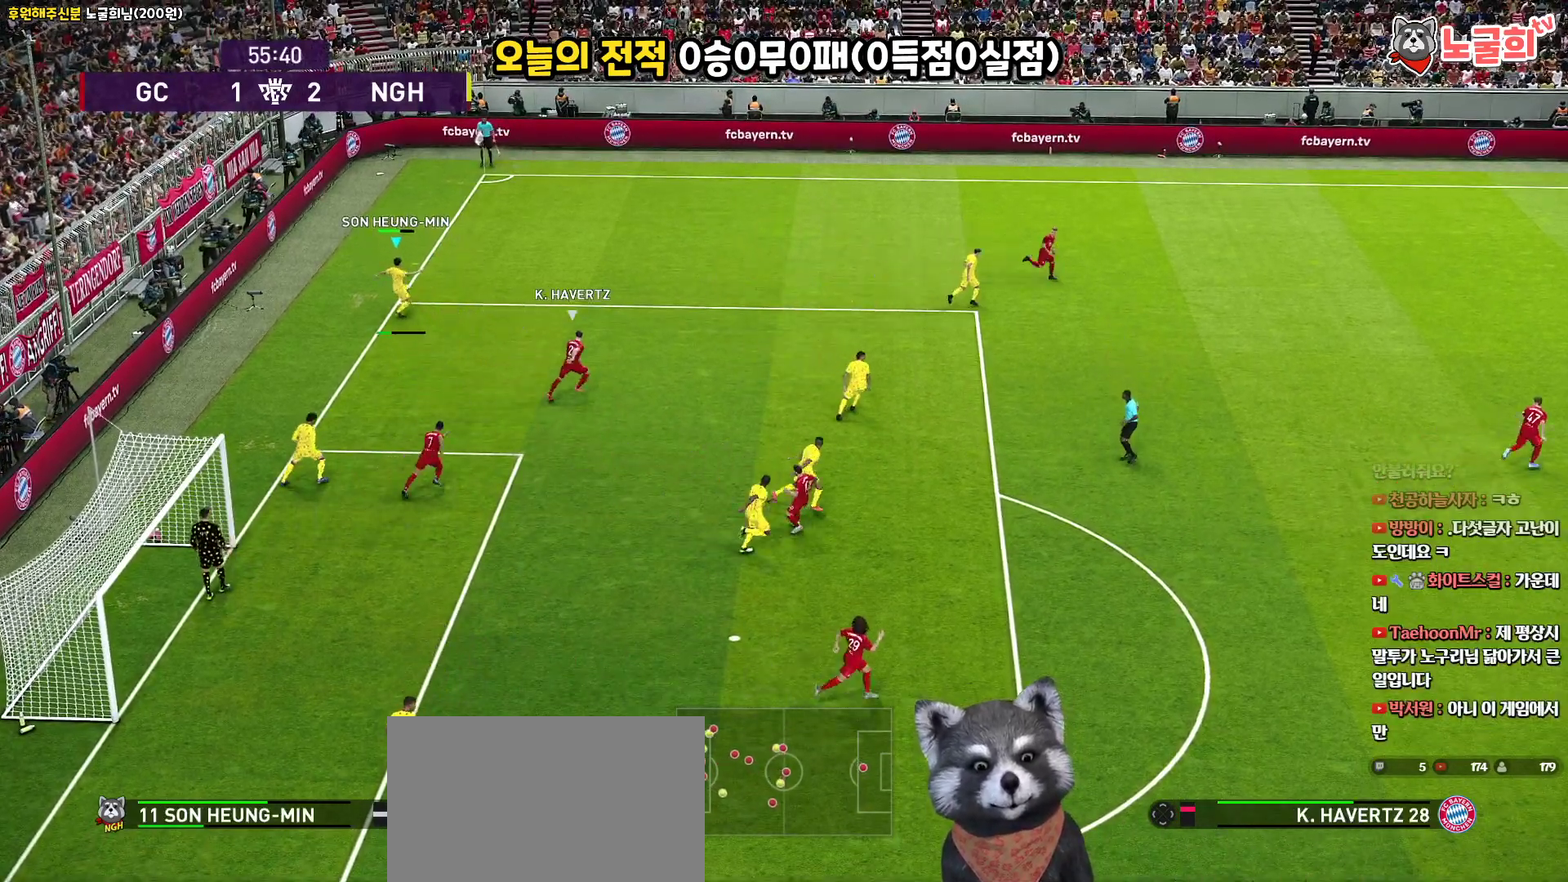
{"buttons": [], "left_stick": "right", "right_stick": "center", "events": [[483, "left_stick", "right"]]}
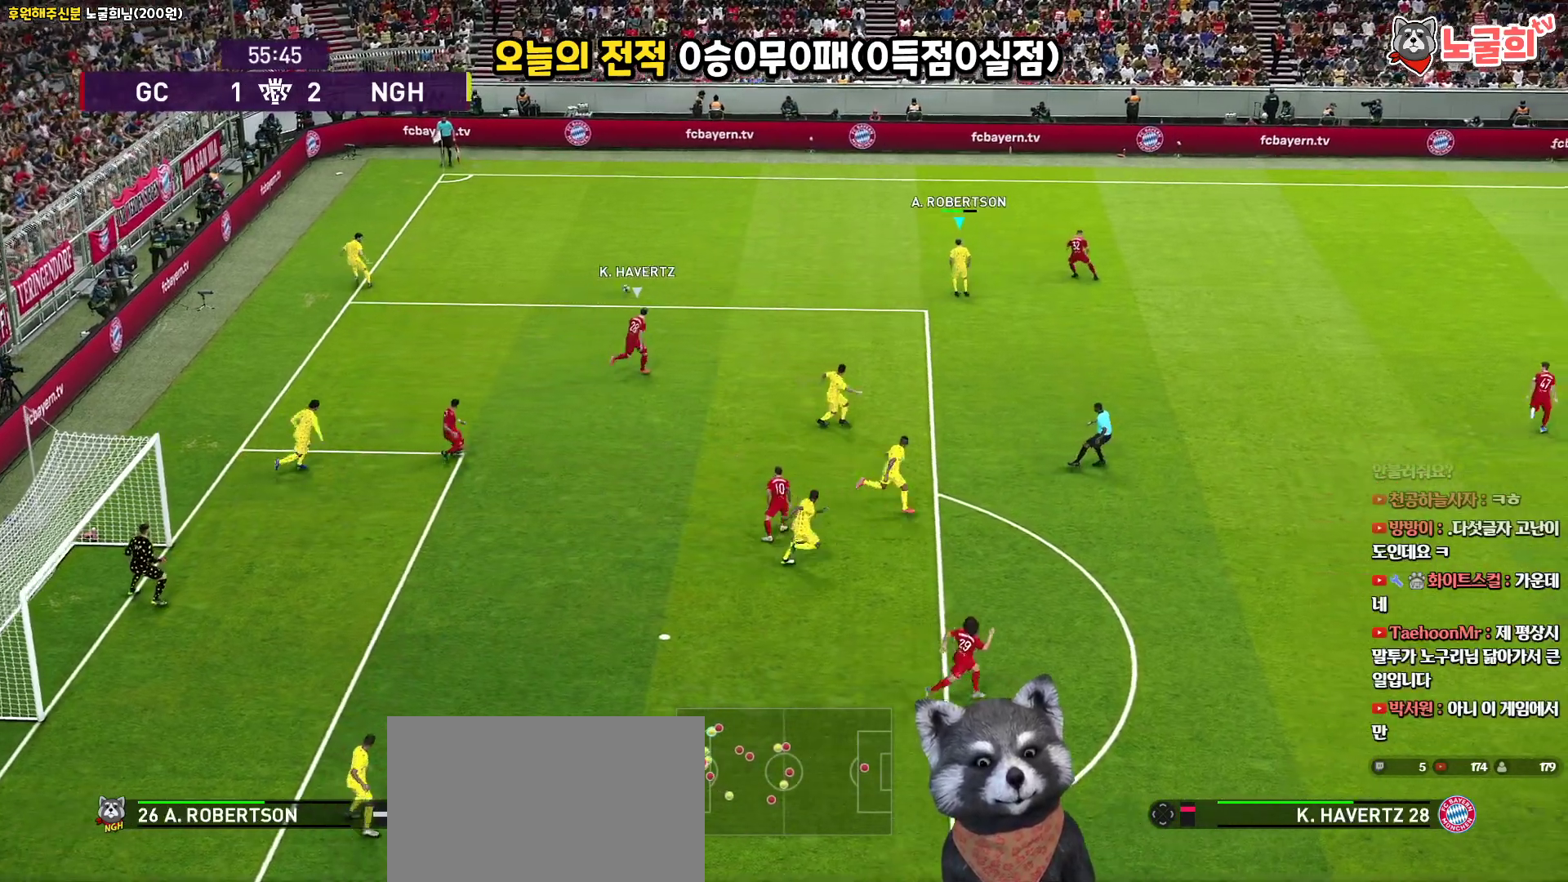
{"buttons": ["L3"], "left_stick": "up-left", "right_stick": "center", "events": [[150, "left_stick", "center"], [317, "left_stick", "up-left"], [500, "L3", "down"]]}
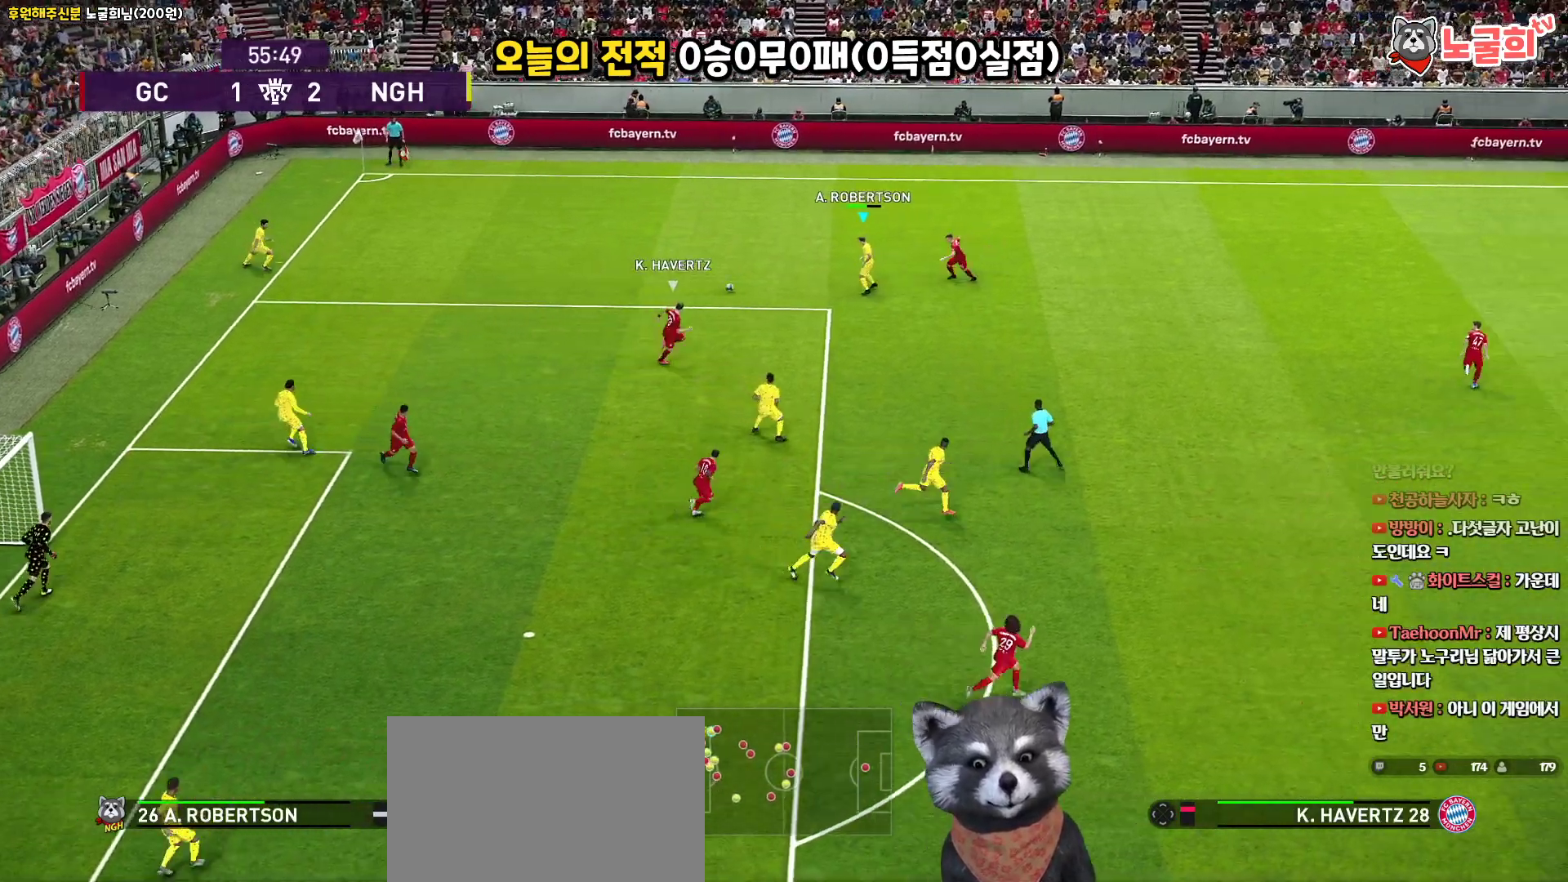
{"buttons": ["L3"], "left_stick": "up-left", "right_stick": "center", "events": [[50, "CROSS", "down"], [117, "CROSS", "up"]]}
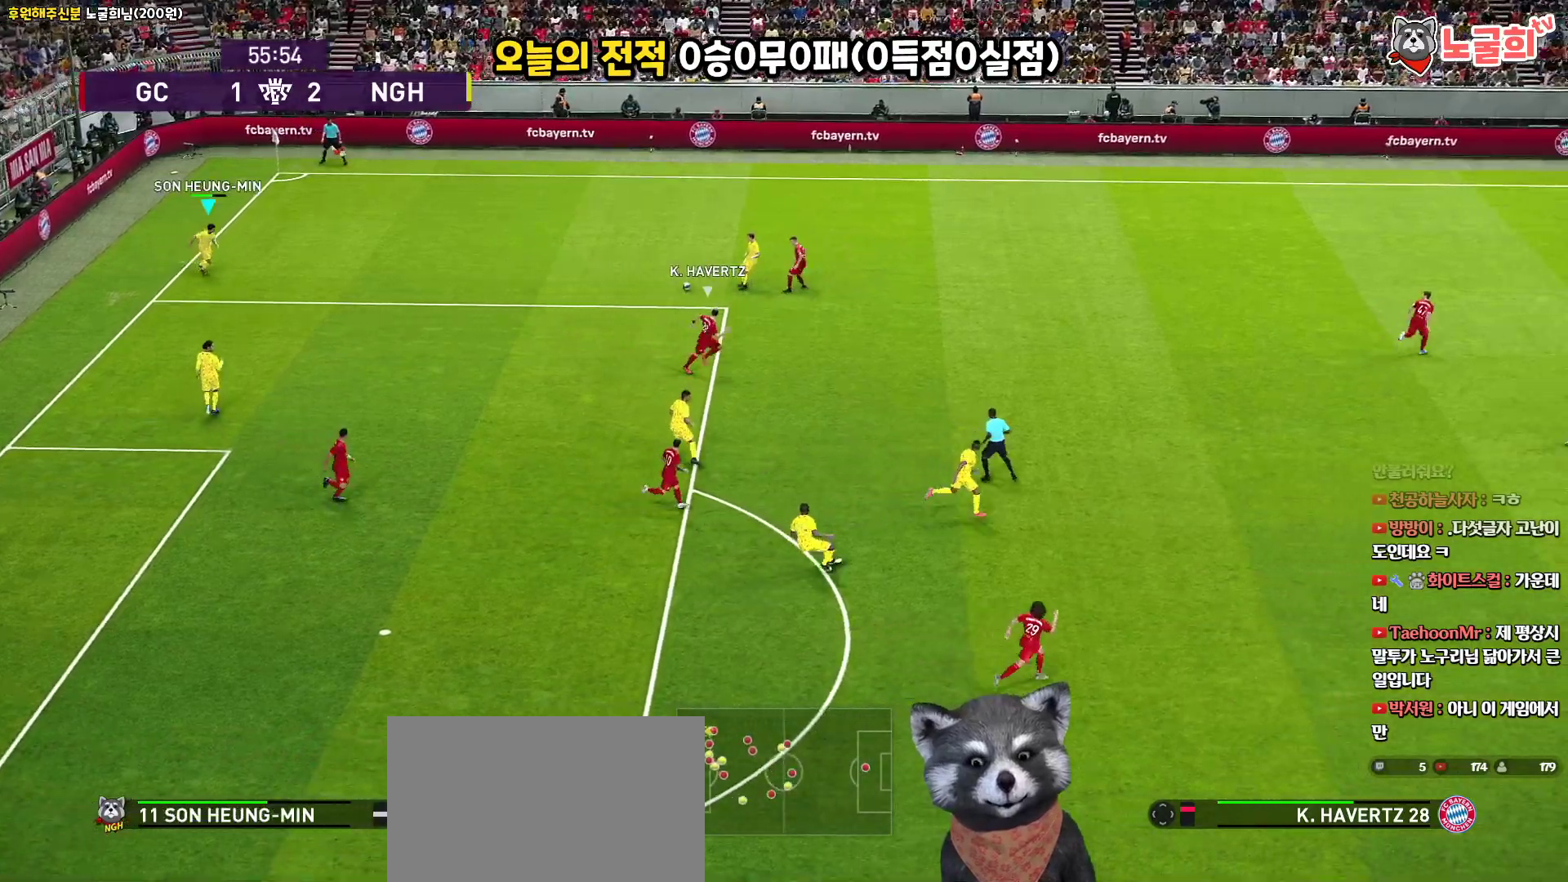
{"buttons": ["L3"], "left_stick": "down-right", "right_stick": "center", "events": [[67, "L3", "up"], [133, "left_stick", "right"], [333, "L3", "down"], [367, "left_stick", "down-right"]]}
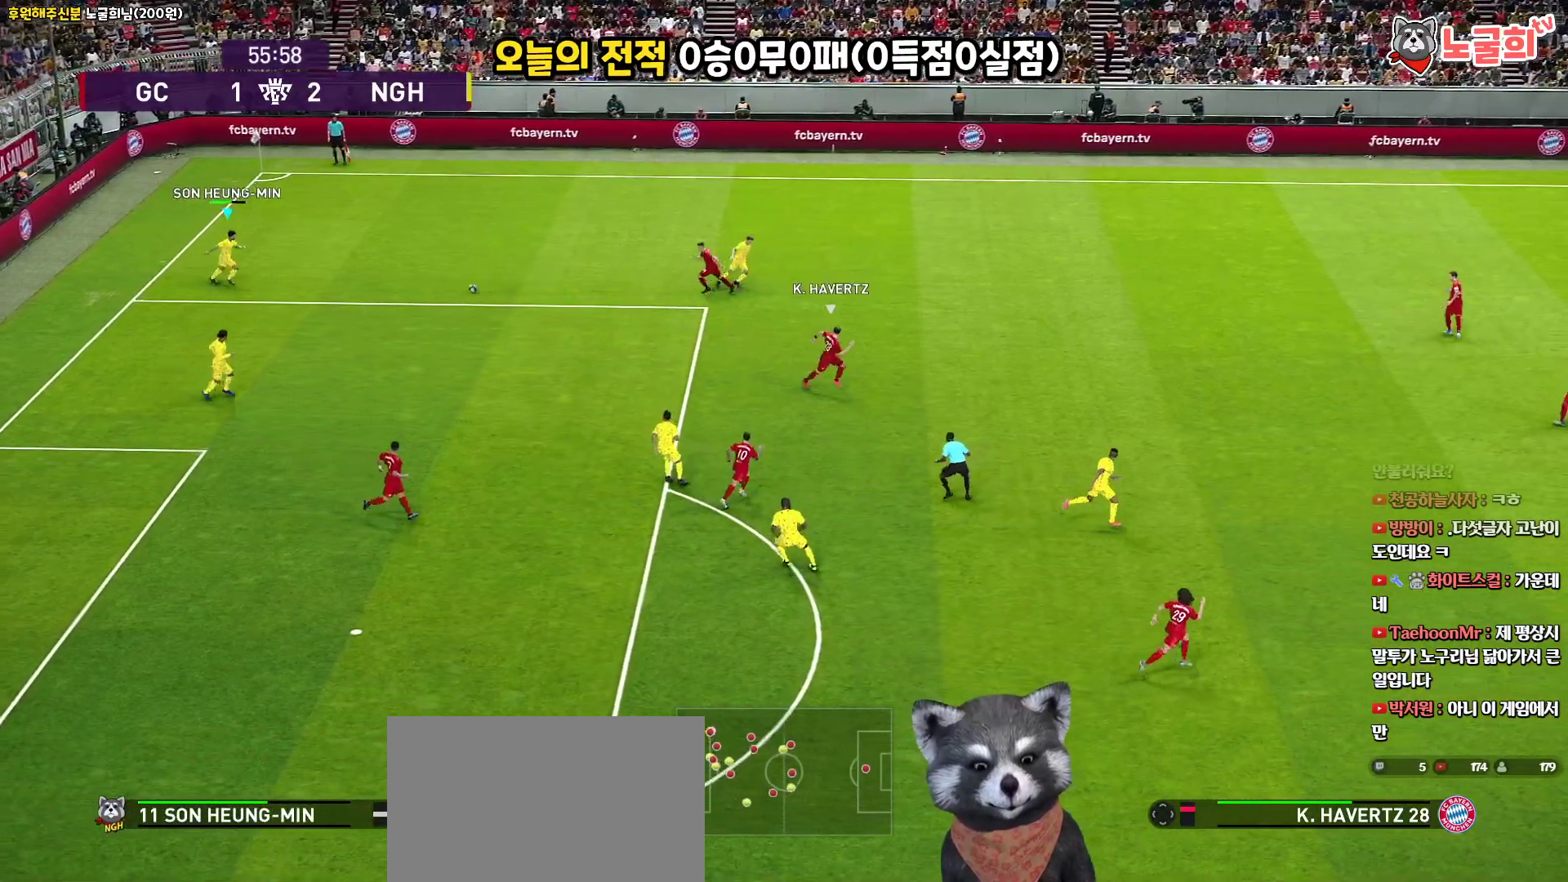
{"buttons": ["L3"], "left_stick": "down", "right_stick": "center", "events": [[250, "left_stick", "down"]]}
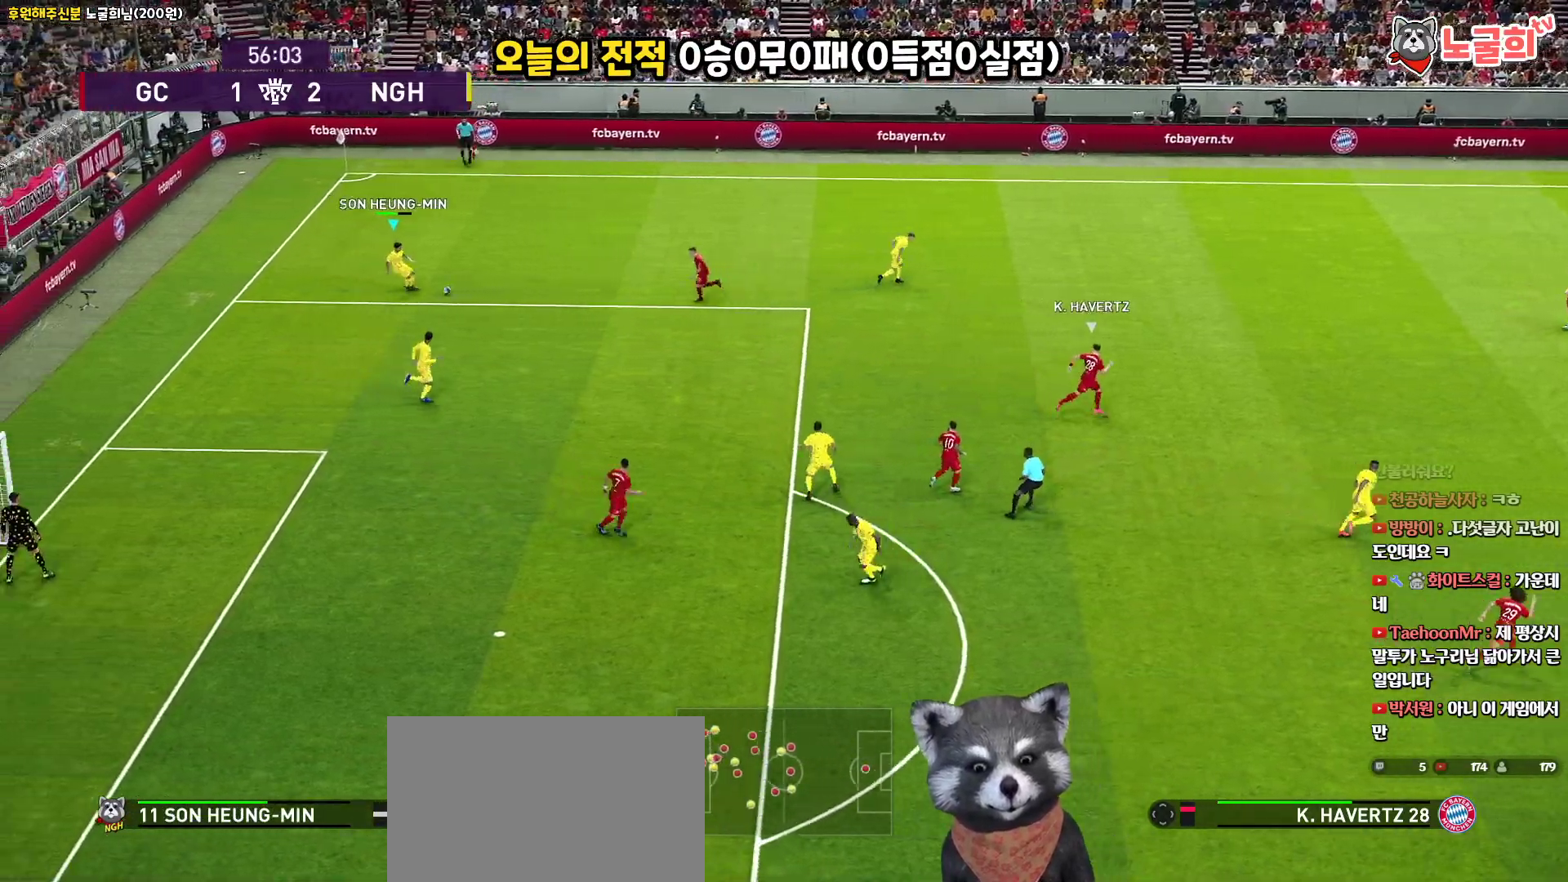
{"buttons": ["L3"], "left_stick": "down", "right_stick": "center", "events": [[33, "CIRCLE", "down"], [250, "CIRCLE", "up"]]}